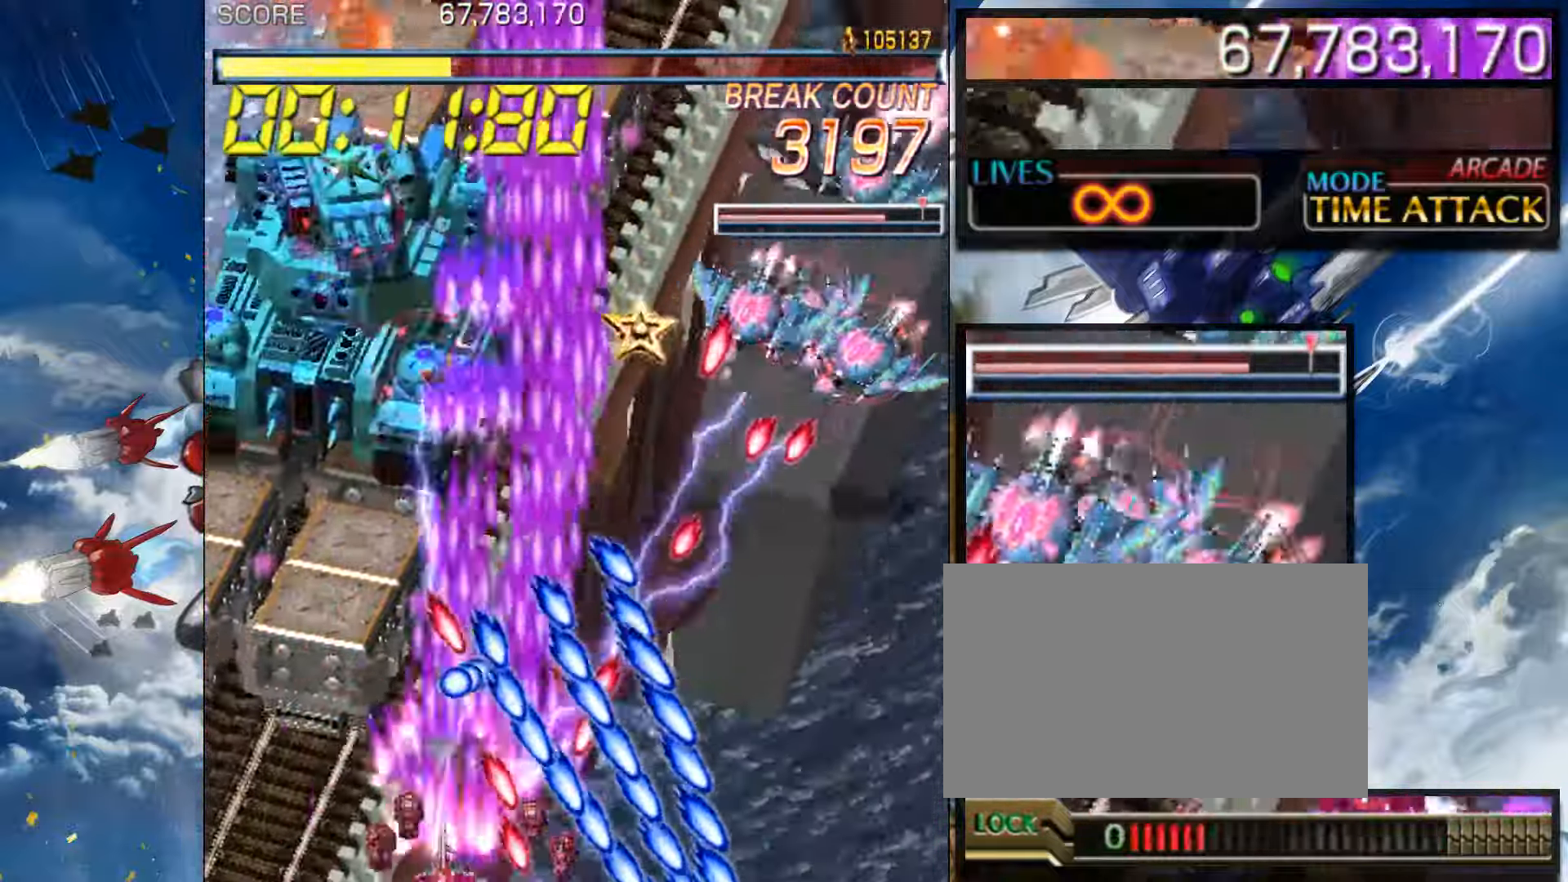
Gameplay with a controller (arcade stick); each line is a JSON object with the inputs held at the frame after it. "events" lists button and stick changes between this image and that frame as [ms after this image, input, new state], when the widget could be followed in between. Not read: L3 R3.
{"buttons": [], "left_stick": "right", "events": [[366, "left_stick", "up"], [500, "left_stick", "right"]]}
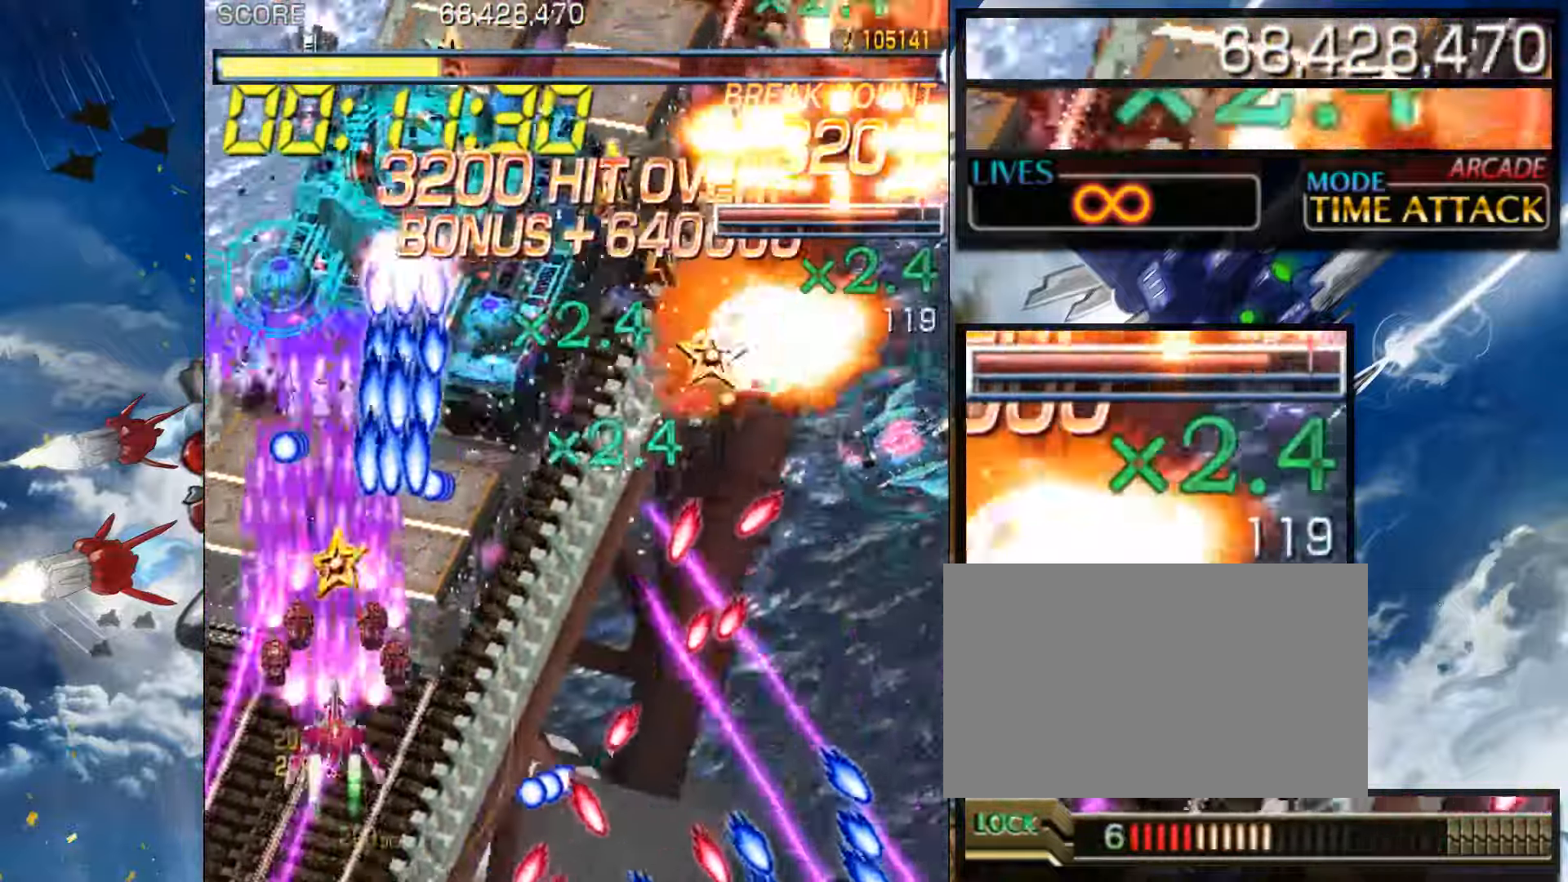
{"buttons": [], "left_stick": "left", "events": [[50, "left_stick", "center"], [233, "left_stick", "down"], [300, "left_stick", "left"]]}
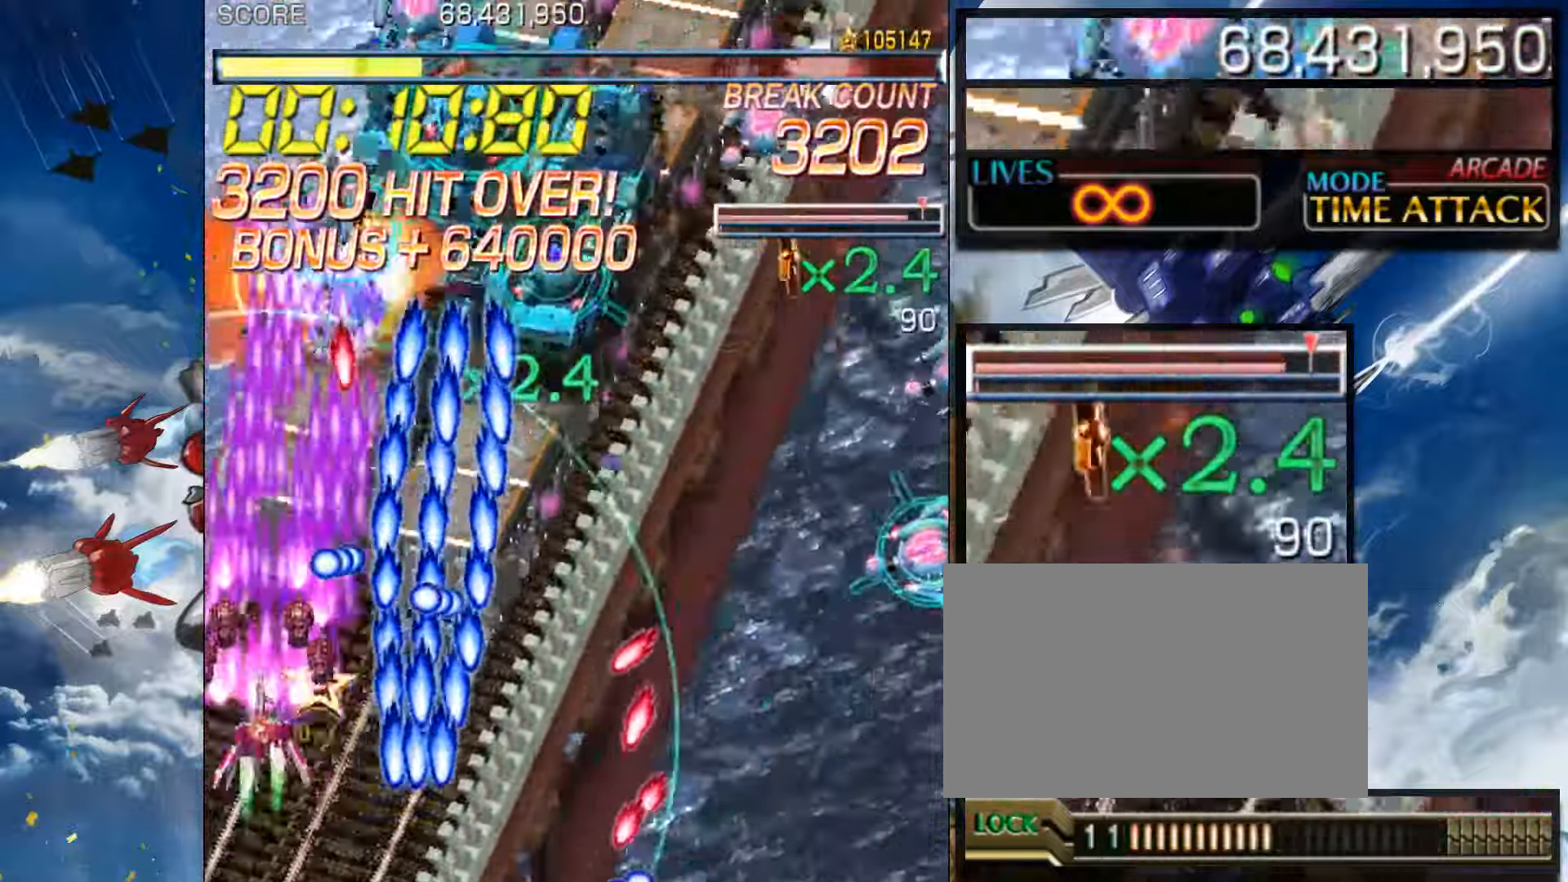
{"buttons": [], "left_stick": "up", "events": [[116, "left_stick", "up"], [383, "left_stick", "center"], [500, "left_stick", "up"]]}
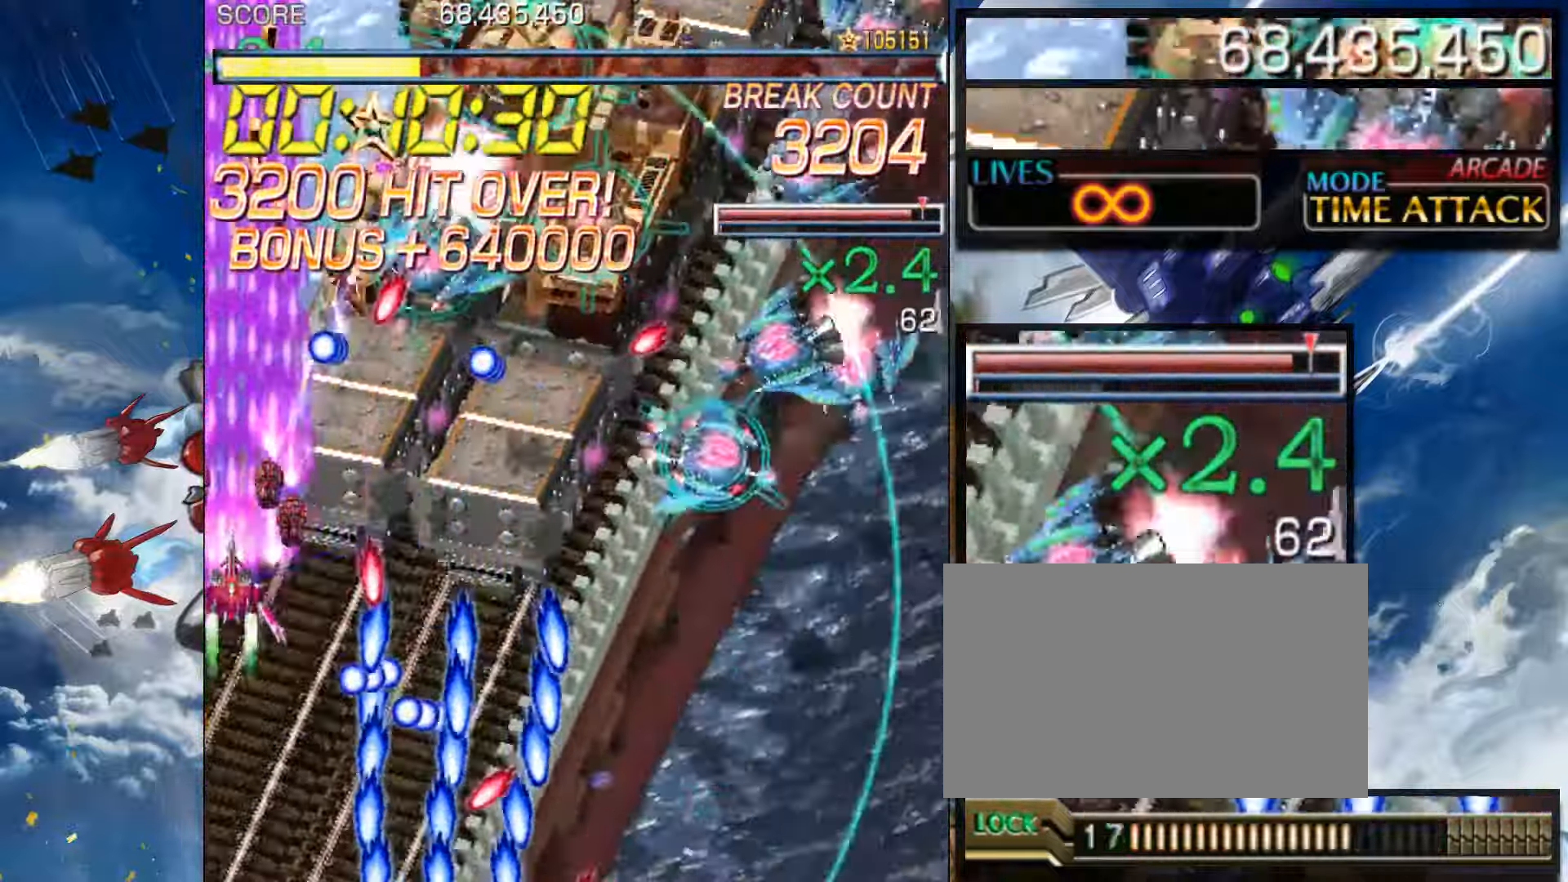
{"buttons": [], "left_stick": "right", "events": [[33, "left_stick", "right"], [266, "left_stick", "down-right"], [416, "left_stick", "right"]]}
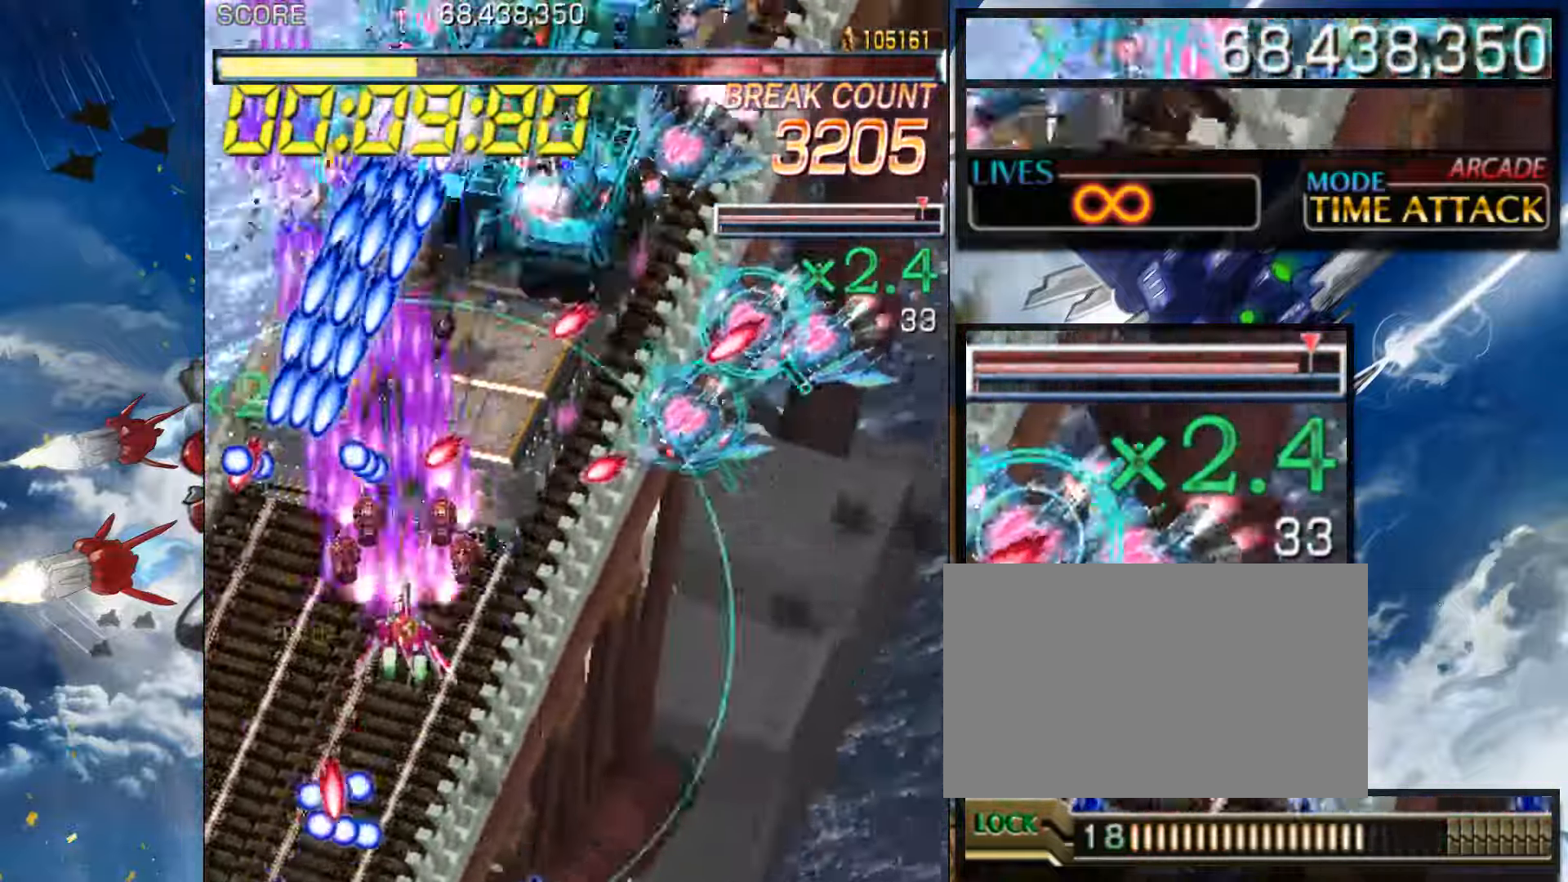
{"buttons": [], "left_stick": "right", "events": [[333, "left_stick", "center"], [500, "left_stick", "right"]]}
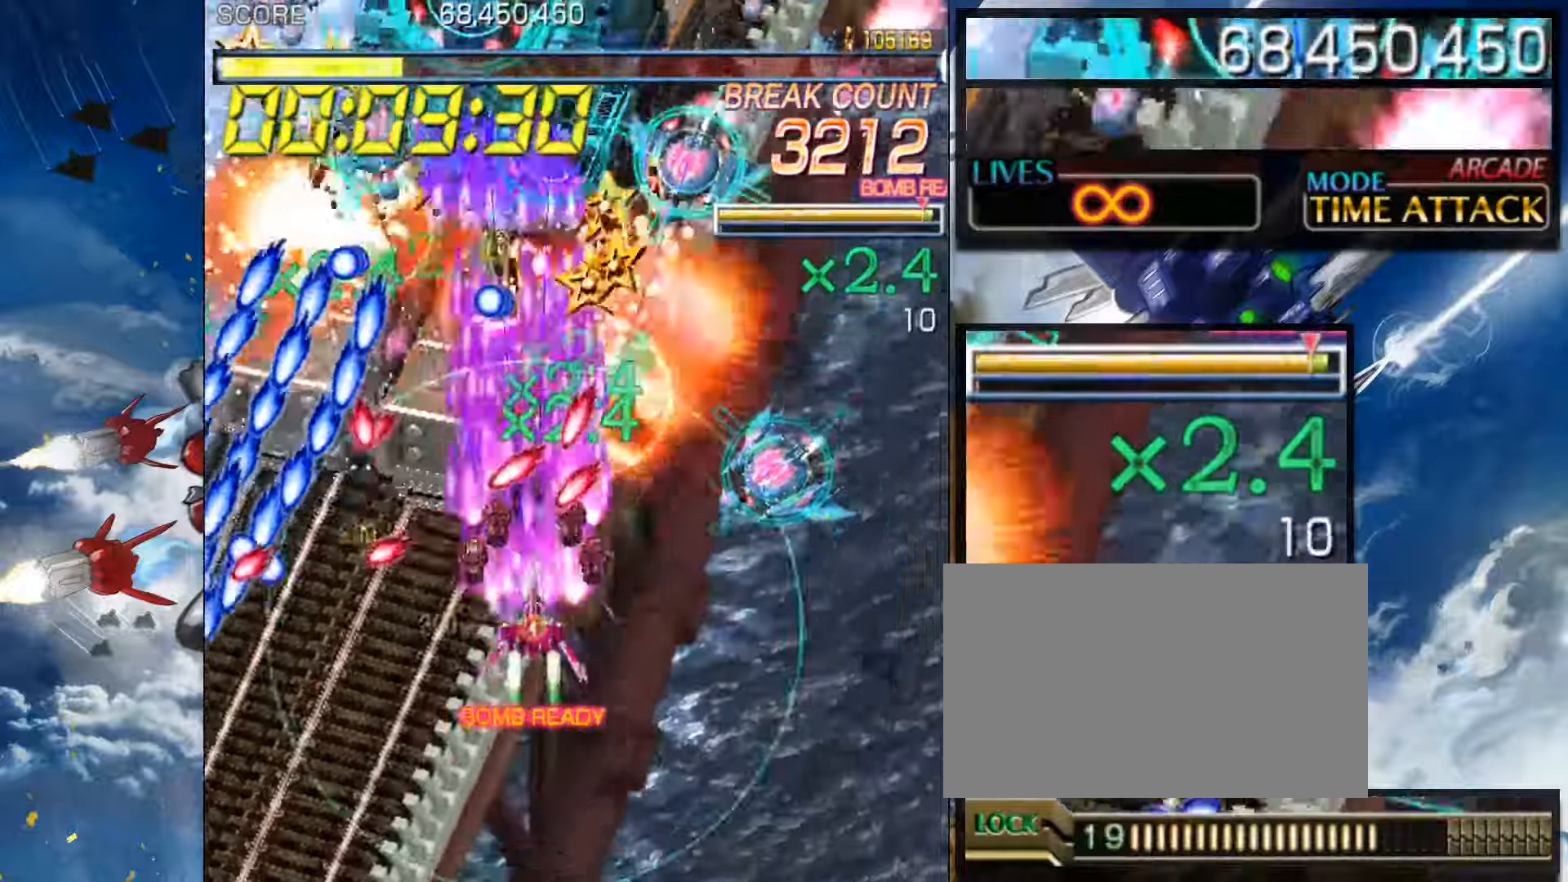
{"buttons": [], "left_stick": "center", "events": [[117, "left_stick", "center"], [250, "left_stick", "down"], [367, "left_stick", "center"]]}
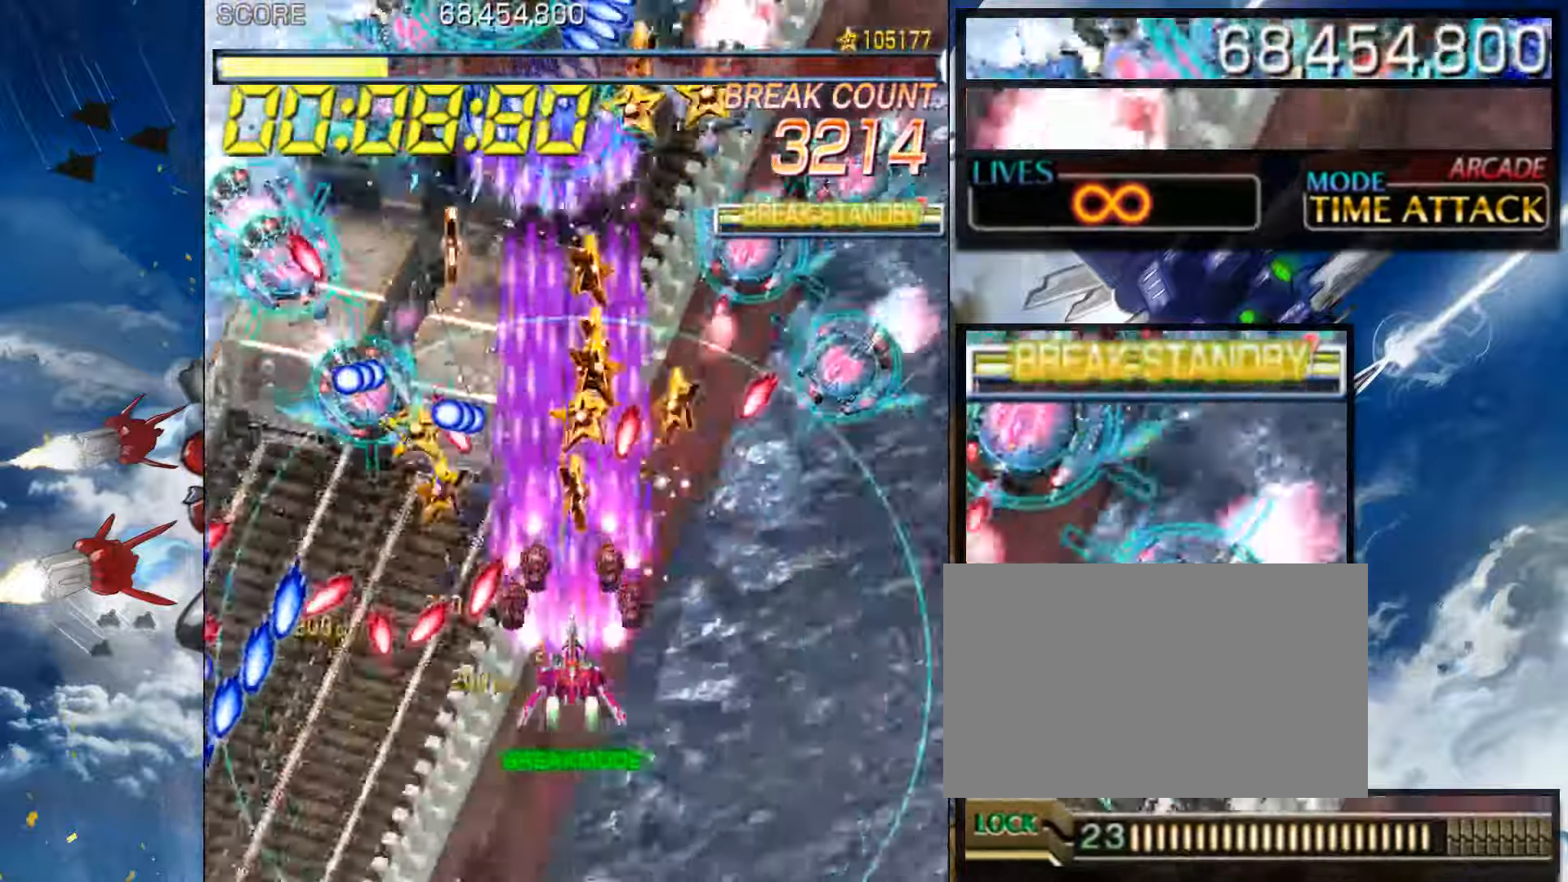
{"buttons": [], "left_stick": "left", "events": [[100, "left_stick", "right"], [250, "left_stick", "up"], [433, "left_stick", "left"]]}
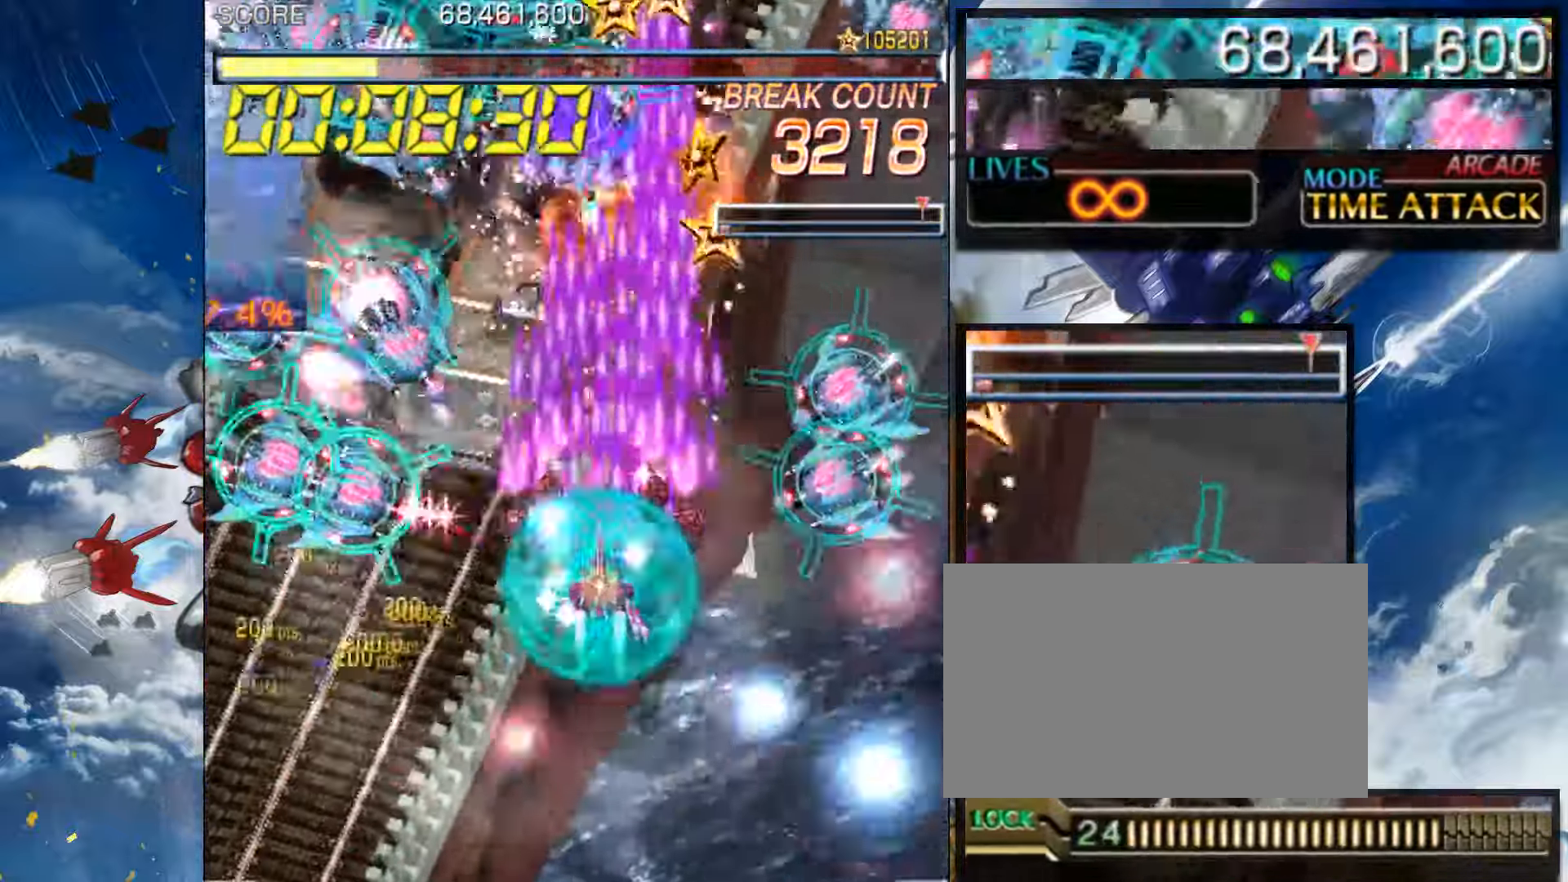
{"buttons": [], "left_stick": "up", "events": [[317, "left_stick", "up"]]}
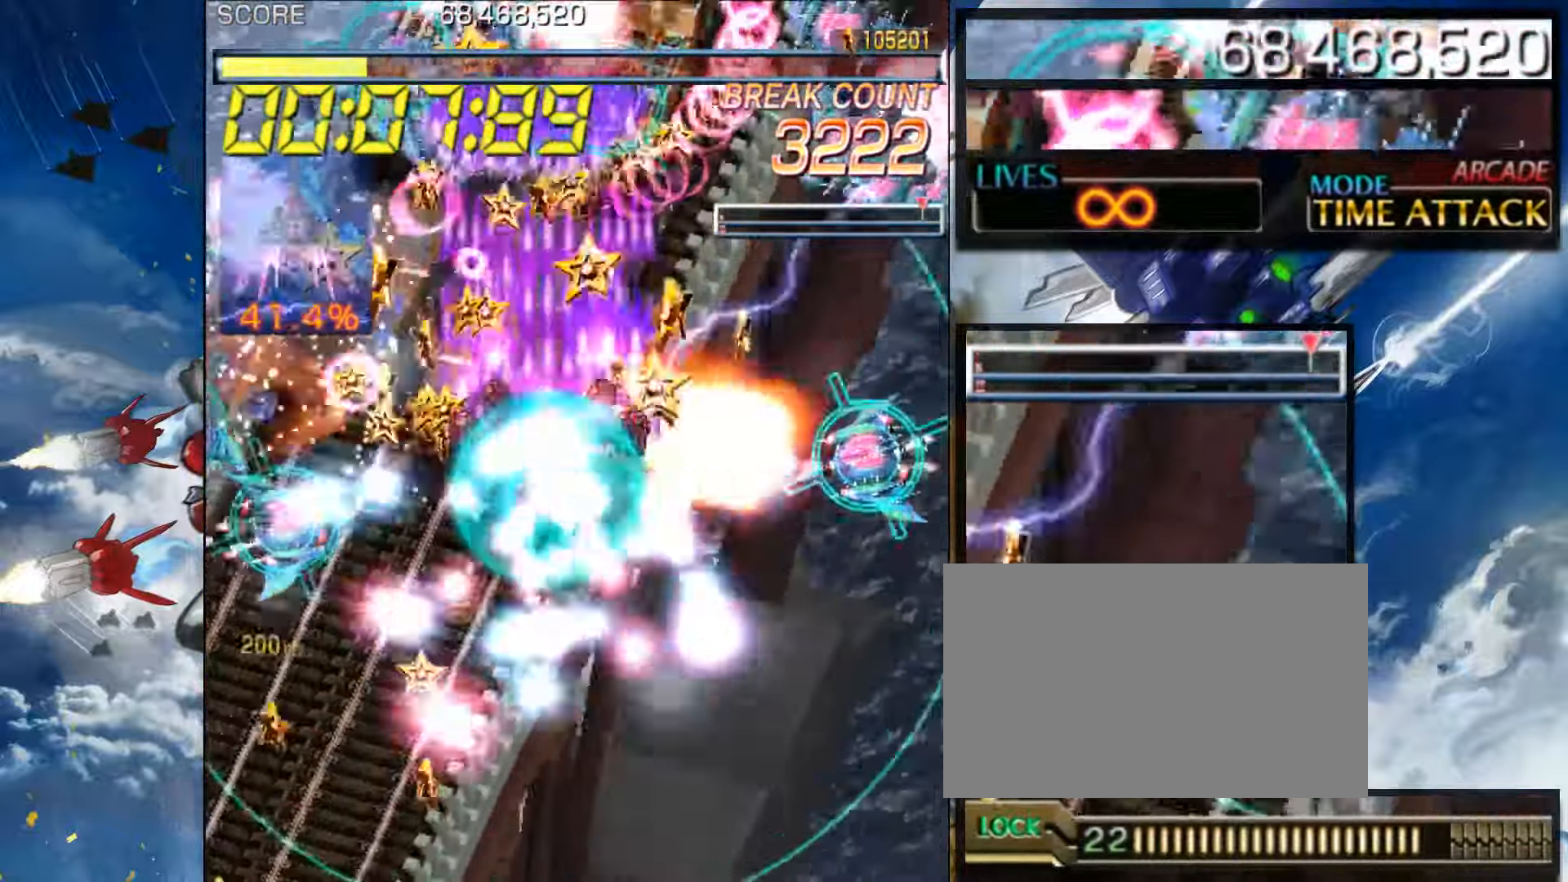
{"buttons": [], "left_stick": "up", "events": [[300, "left_stick", "up-right"], [433, "left_stick", "up"]]}
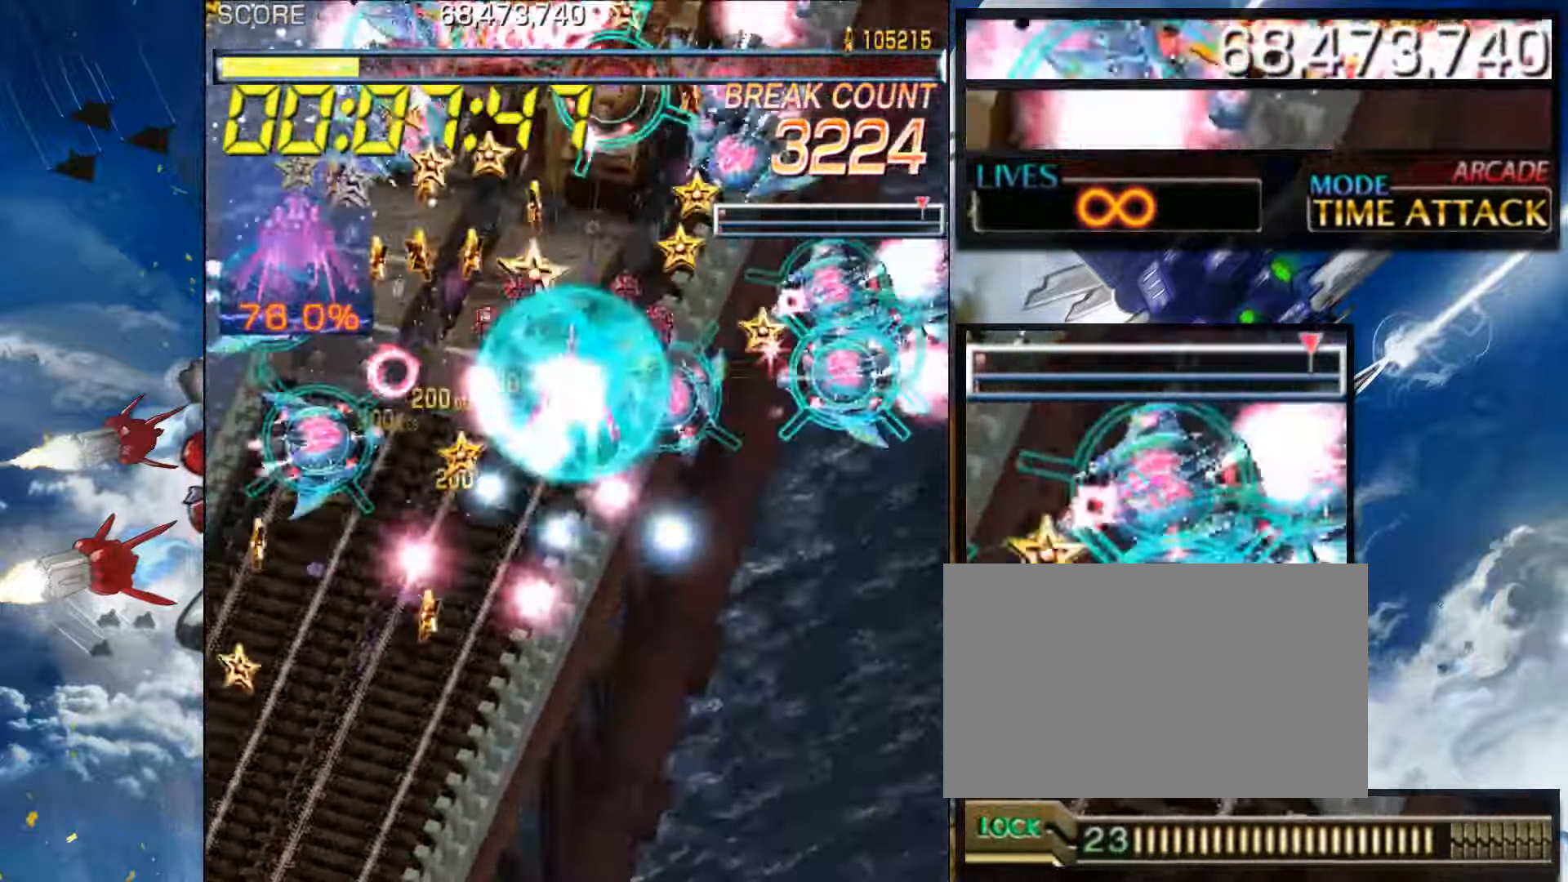
{"buttons": [], "left_stick": "up", "events": []}
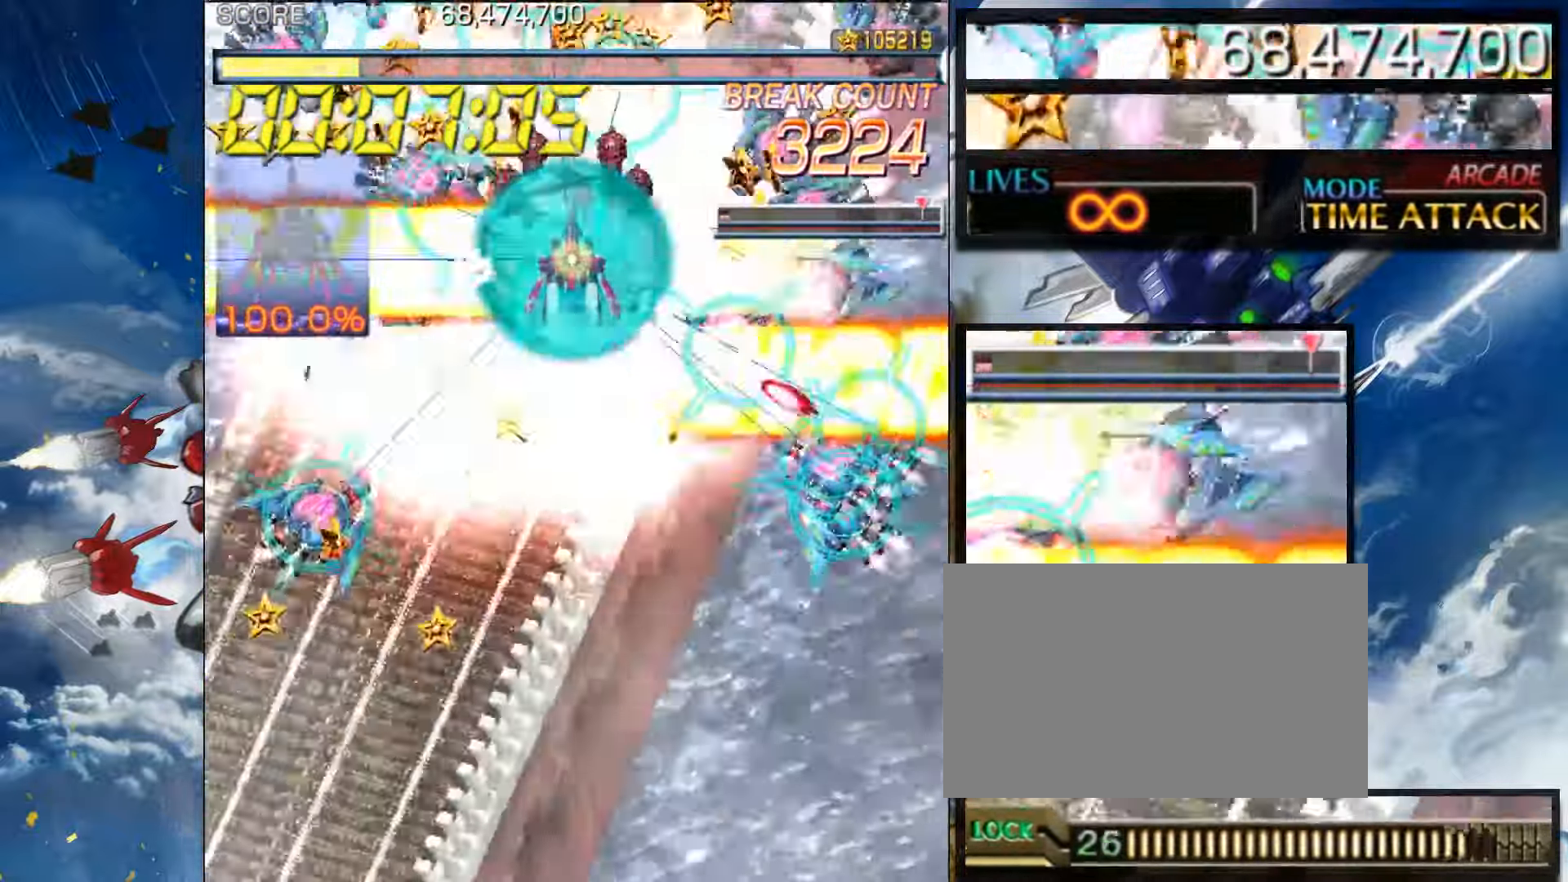
{"buttons": [], "left_stick": "down", "events": [[217, "left_stick", "center"], [400, "left_stick", "down"]]}
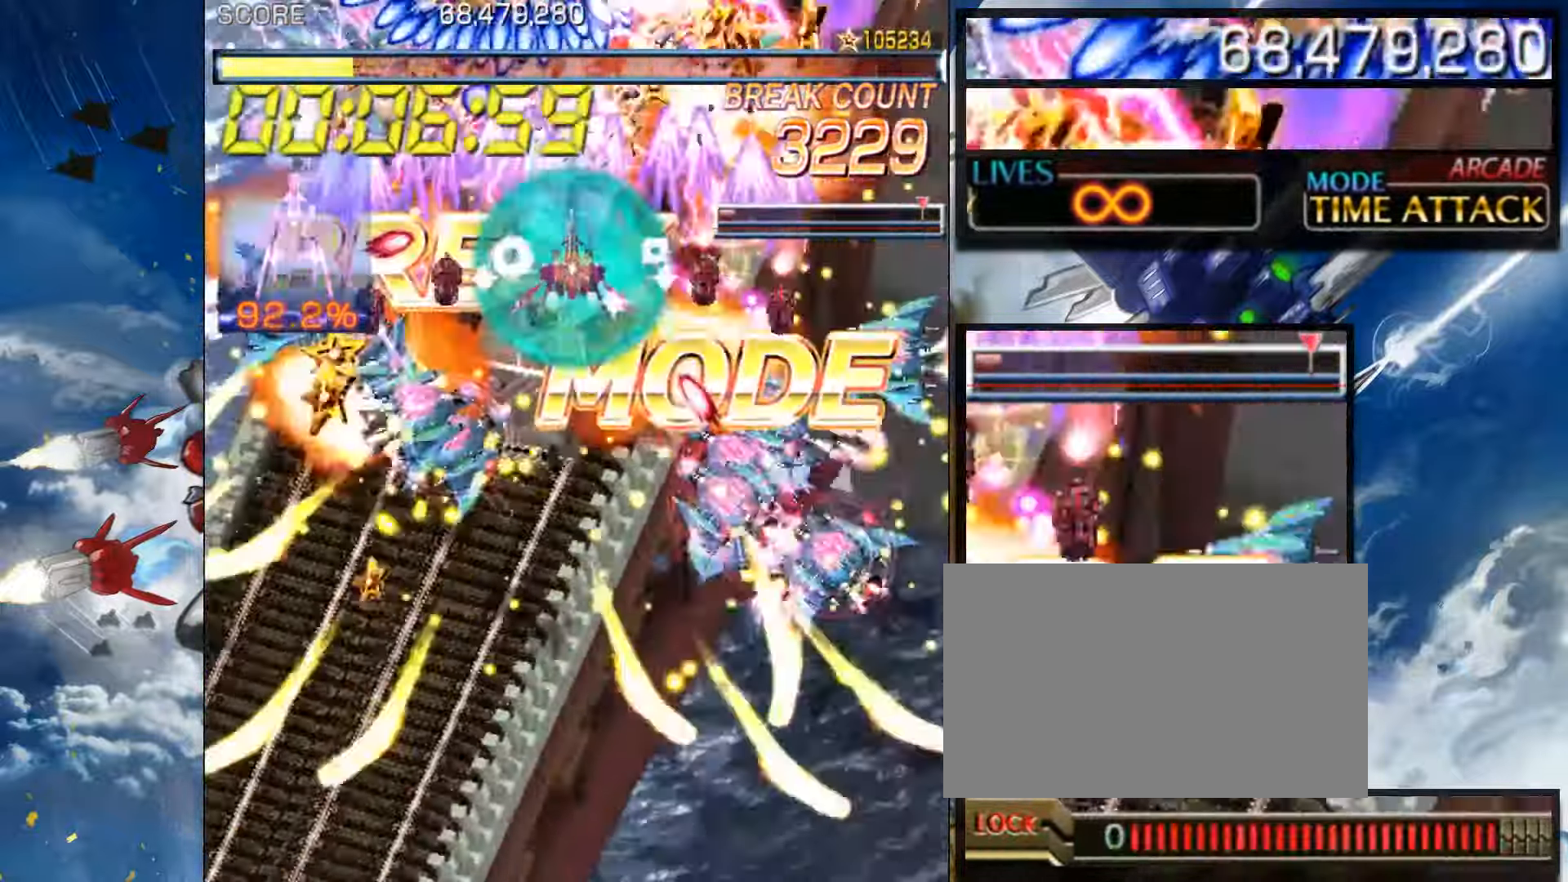
{"buttons": [], "left_stick": "down-left", "events": [[50, "left_stick", "center"], [133, "left_stick", "down"], [283, "left_stick", "center"], [383, "left_stick", "down"], [483, "left_stick", "down-left"]]}
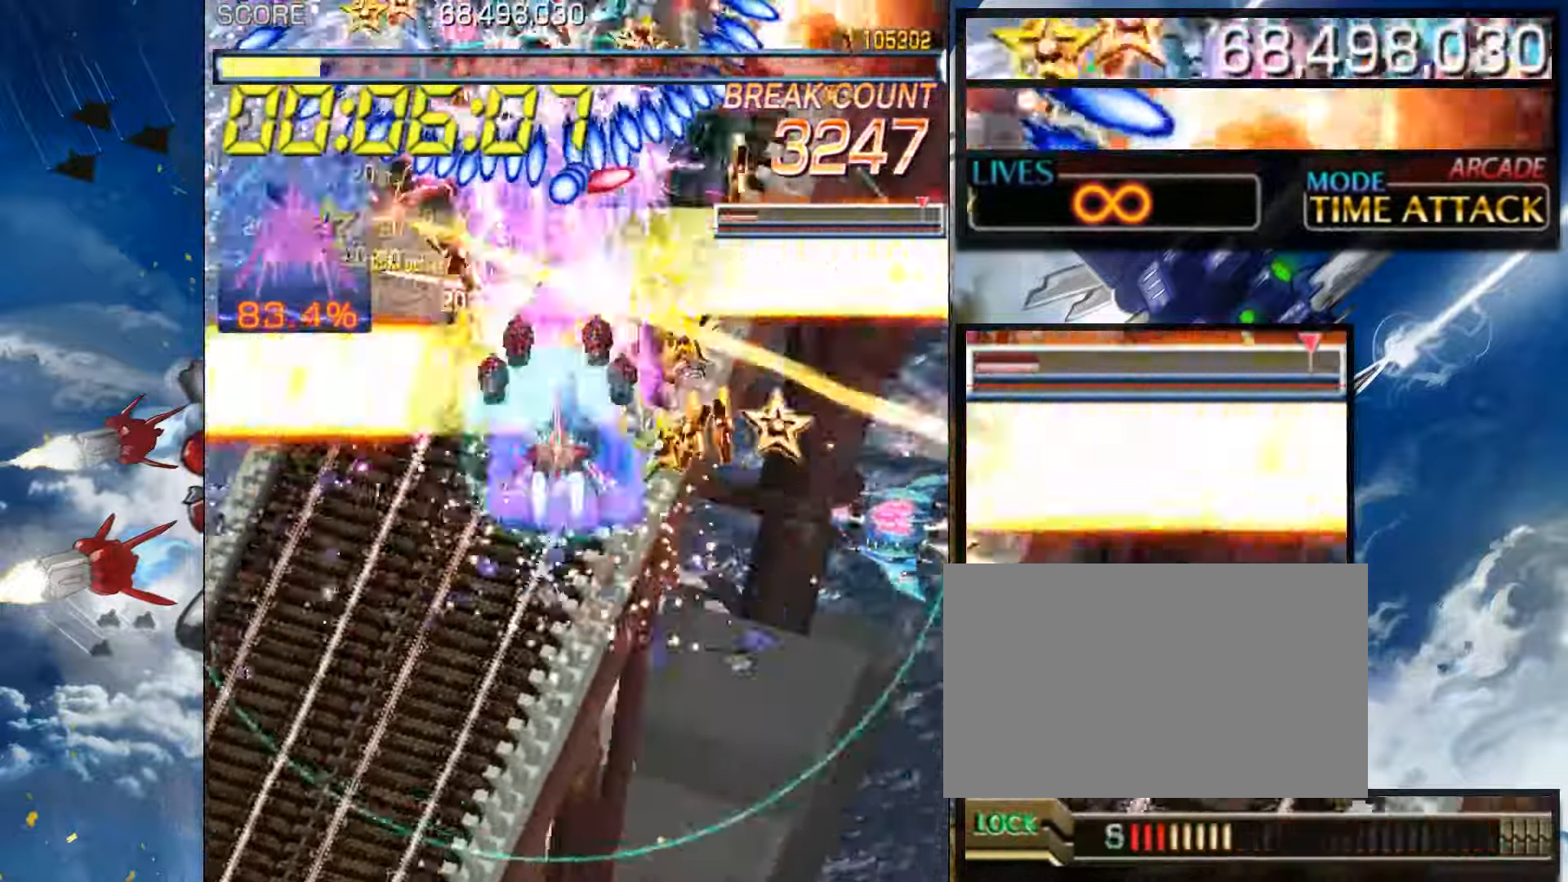
{"buttons": [], "left_stick": "down", "events": [[33, "left_stick", "center"], [183, "left_stick", "down"], [283, "left_stick", "center"], [450, "left_stick", "down"]]}
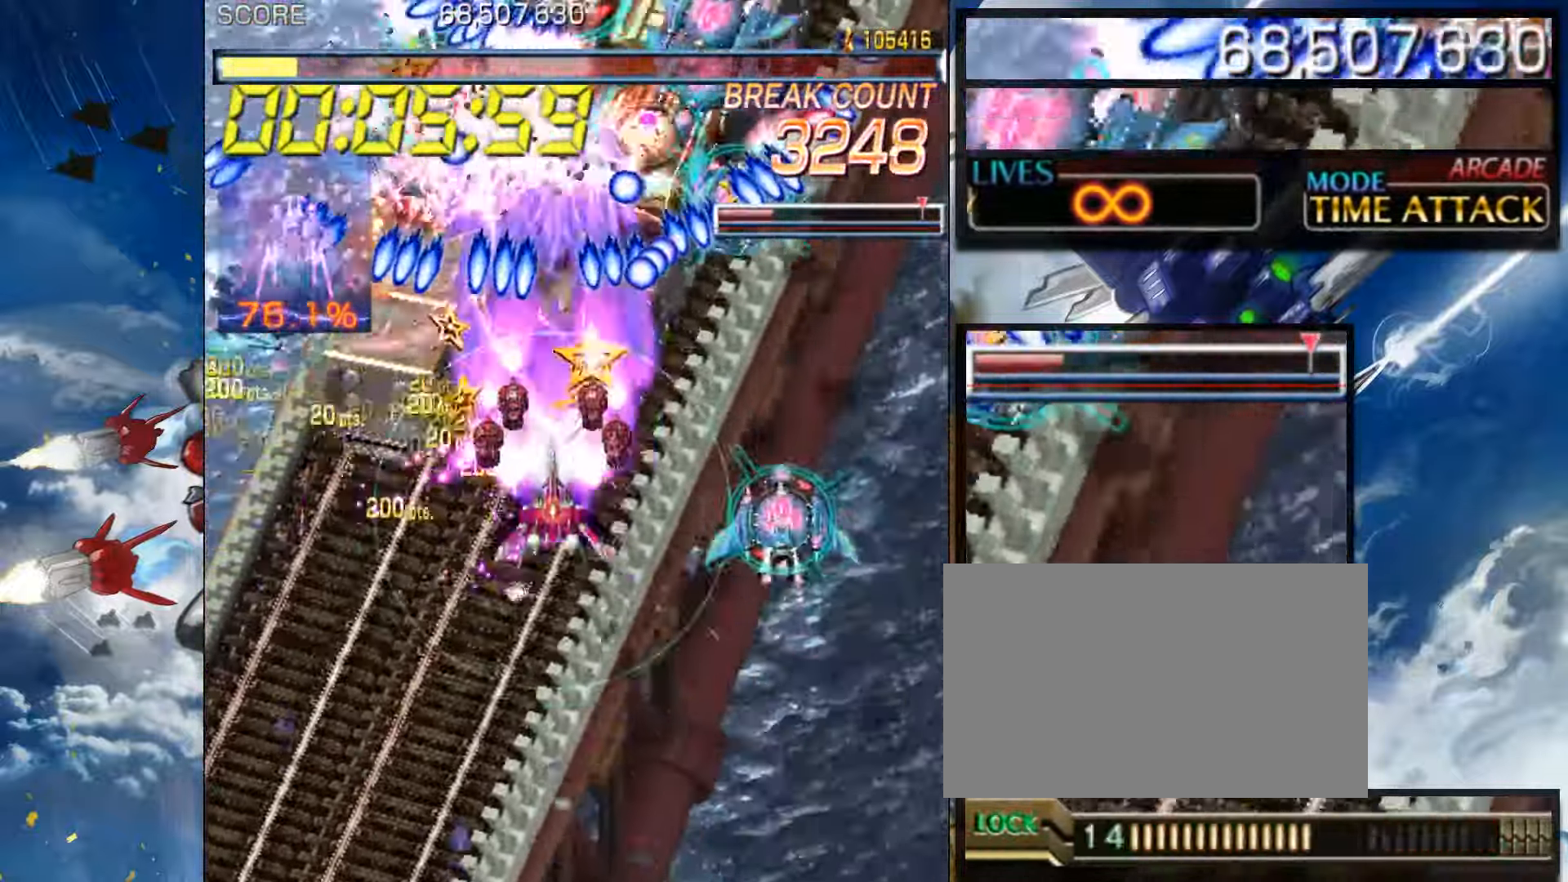
{"buttons": [], "left_stick": "down", "events": [[50, "left_stick", "center"], [183, "left_stick", "down"]]}
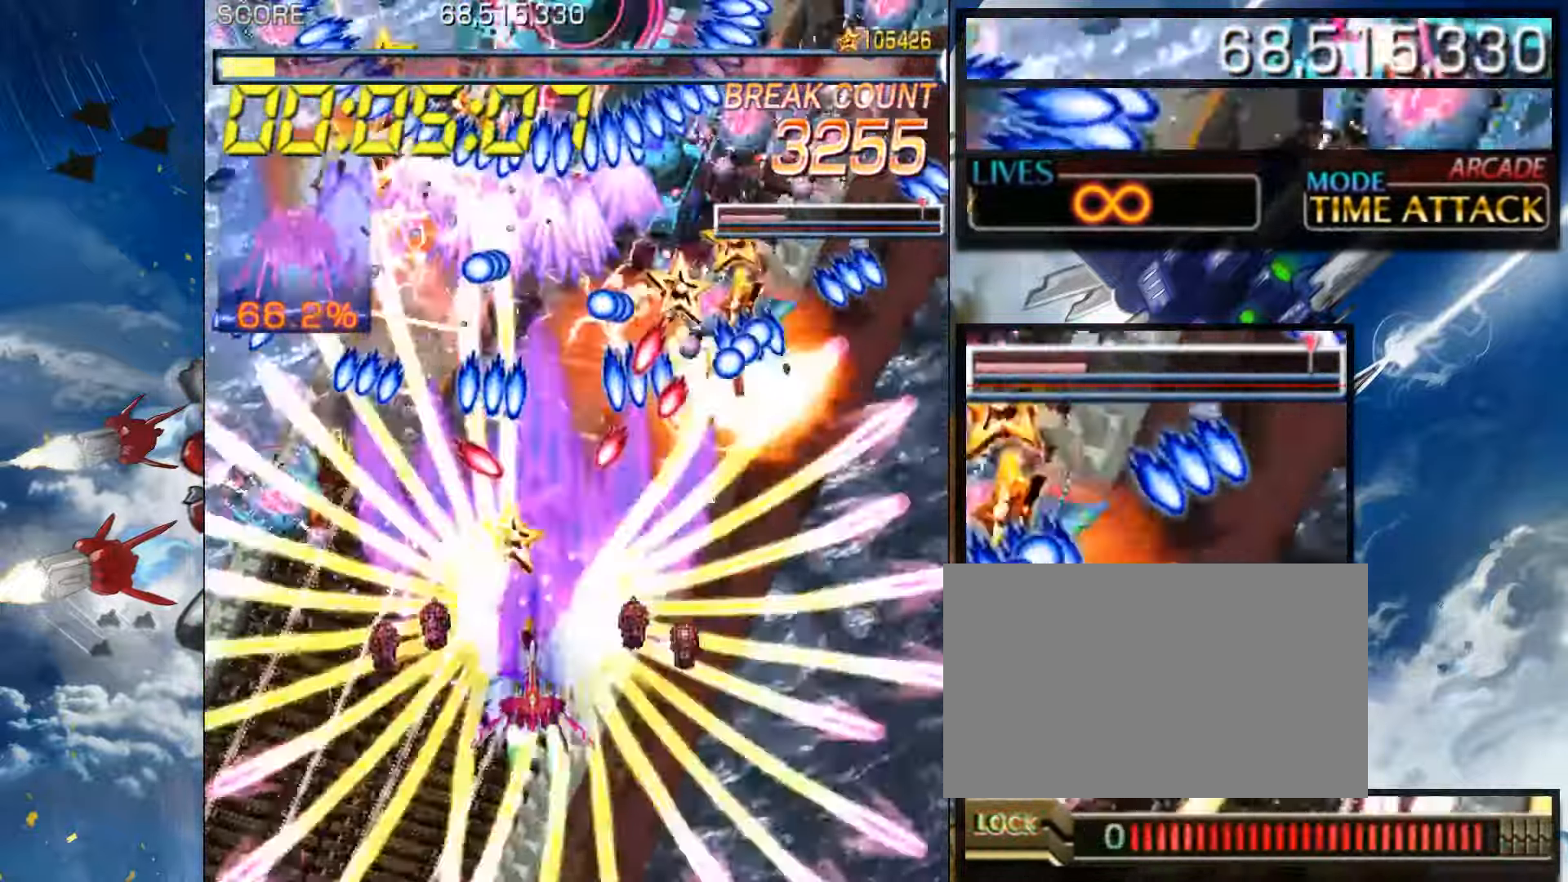
{"buttons": [], "left_stick": "up-left", "events": [[233, "left_stick", "center"], [484, "left_stick", "up-left"]]}
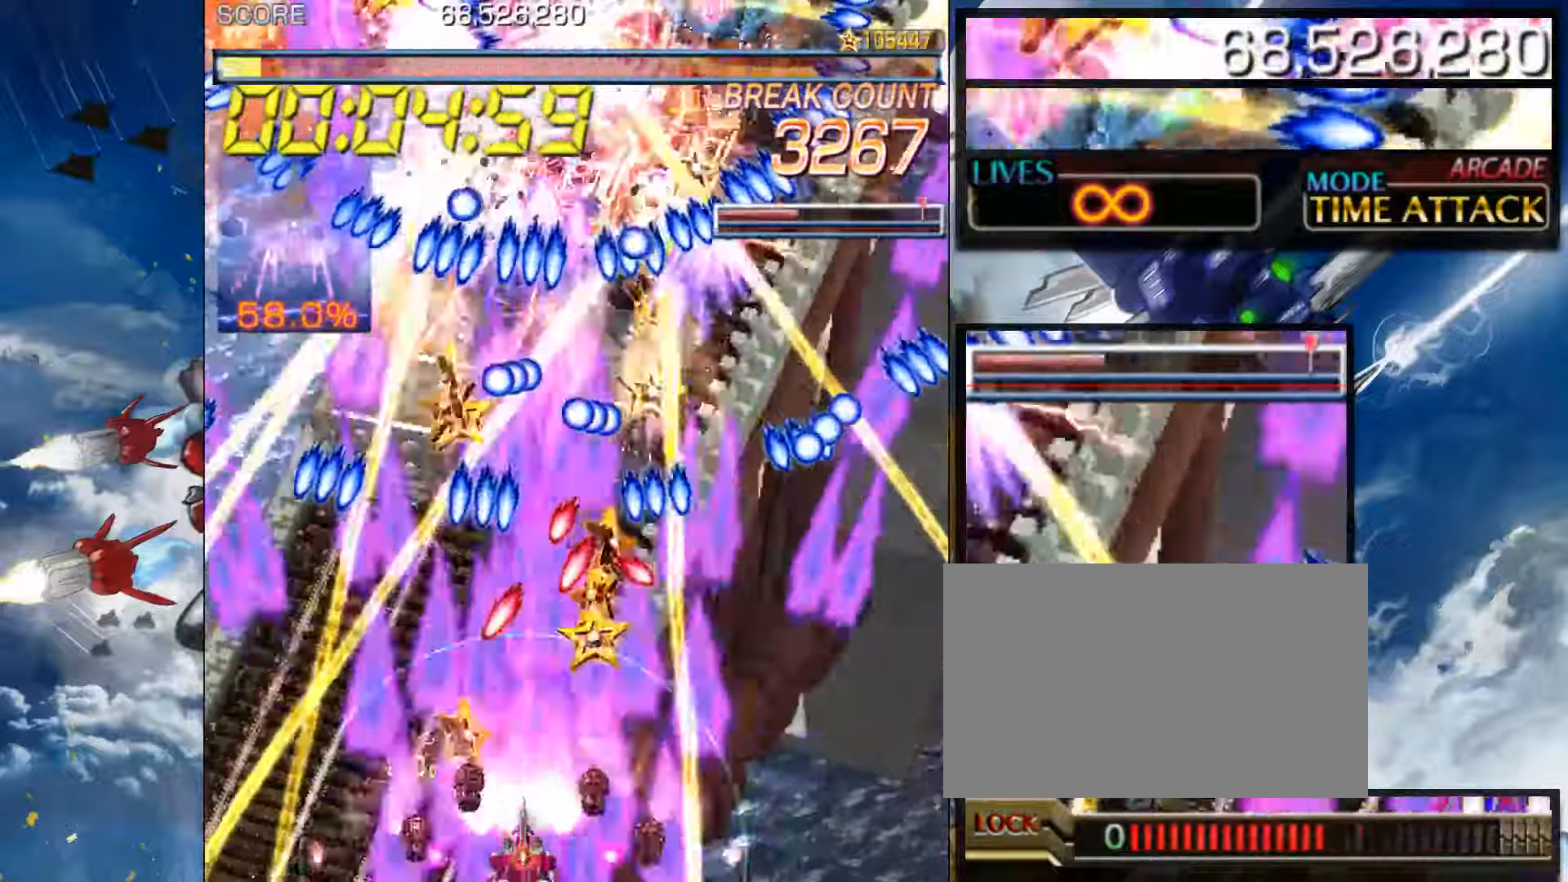
{"buttons": [], "left_stick": "up", "events": [[84, "left_stick", "left"], [467, "left_stick", "up"]]}
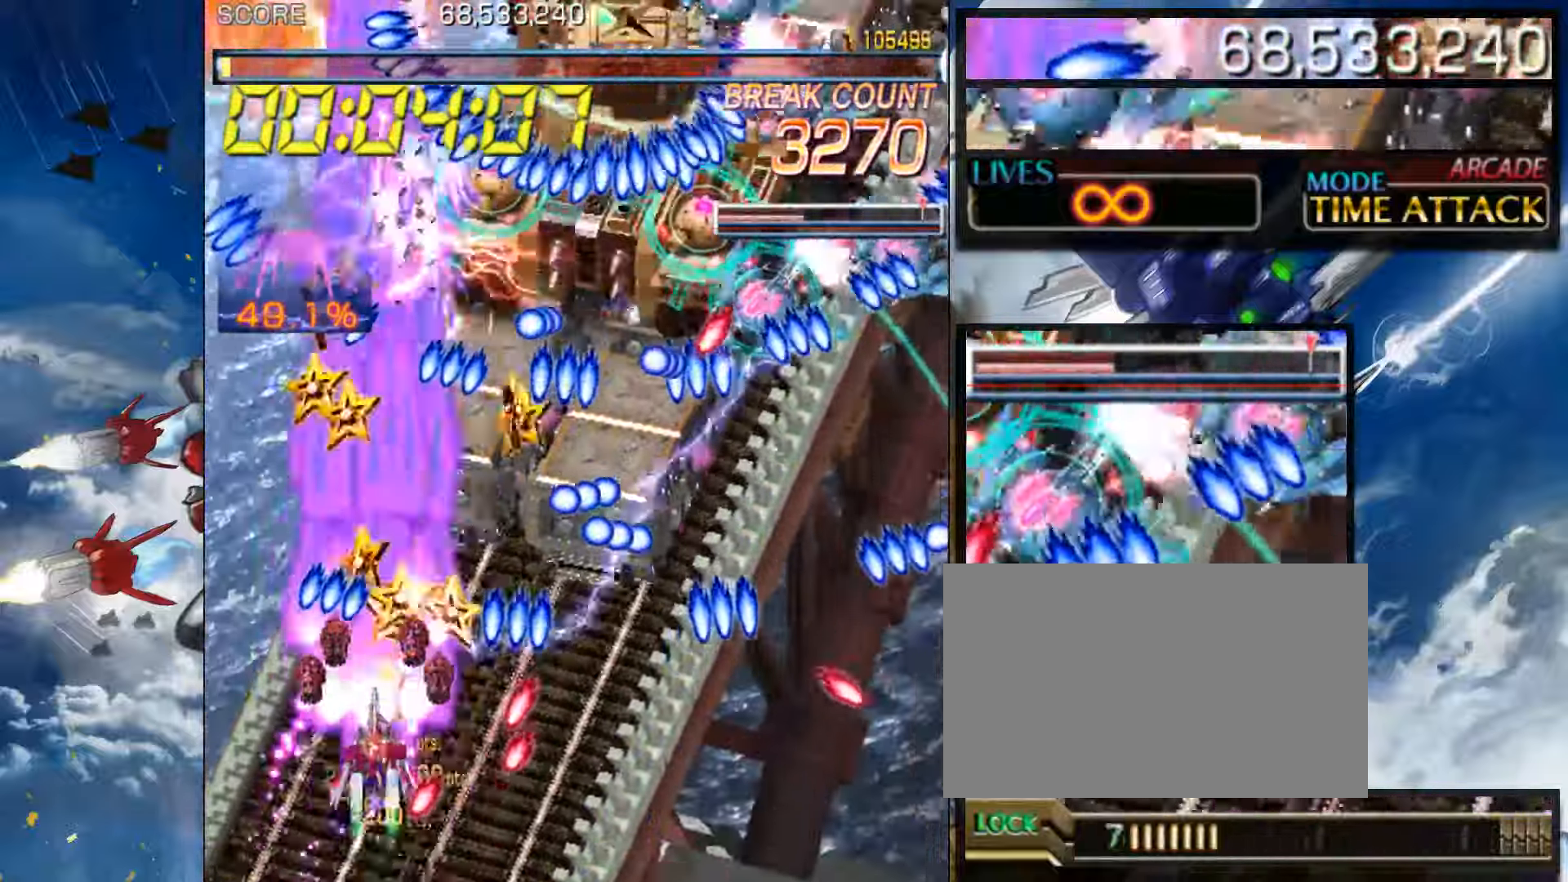
{"buttons": [], "left_stick": "down", "events": [[17, "left_stick", "up-right"], [134, "left_stick", "up"], [417, "left_stick", "center"], [484, "left_stick", "down"]]}
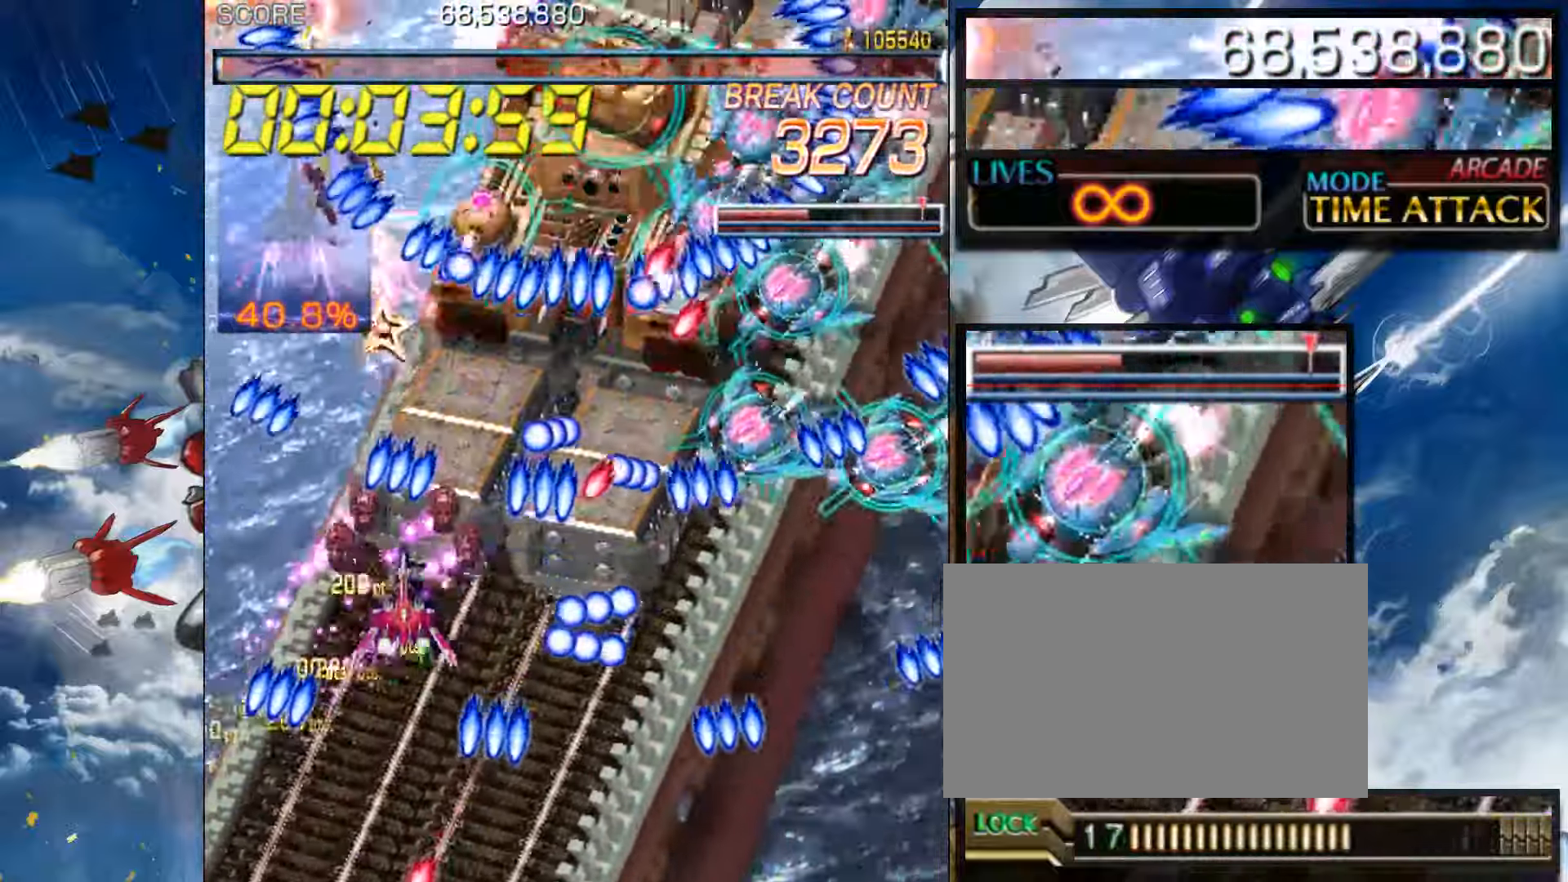
{"buttons": [], "left_stick": "center", "events": [[200, "left_stick", "center"], [300, "left_stick", "down-right"], [400, "left_stick", "center"]]}
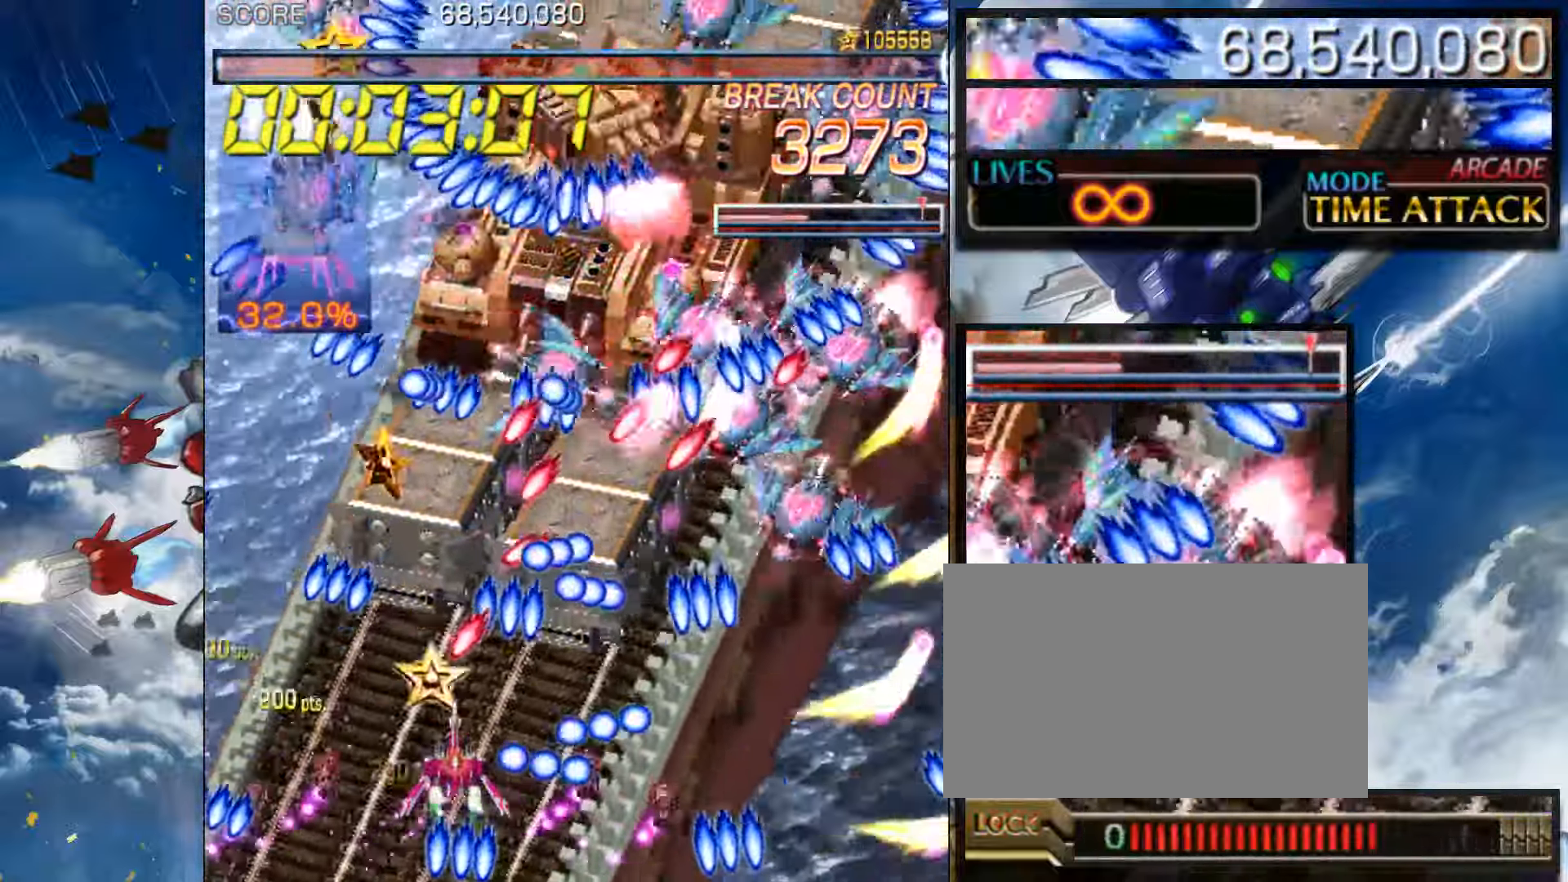
{"buttons": [], "left_stick": "center", "events": [[117, "left_stick", "down"], [184, "left_stick", "center"], [367, "left_stick", "down"], [434, "left_stick", "center"]]}
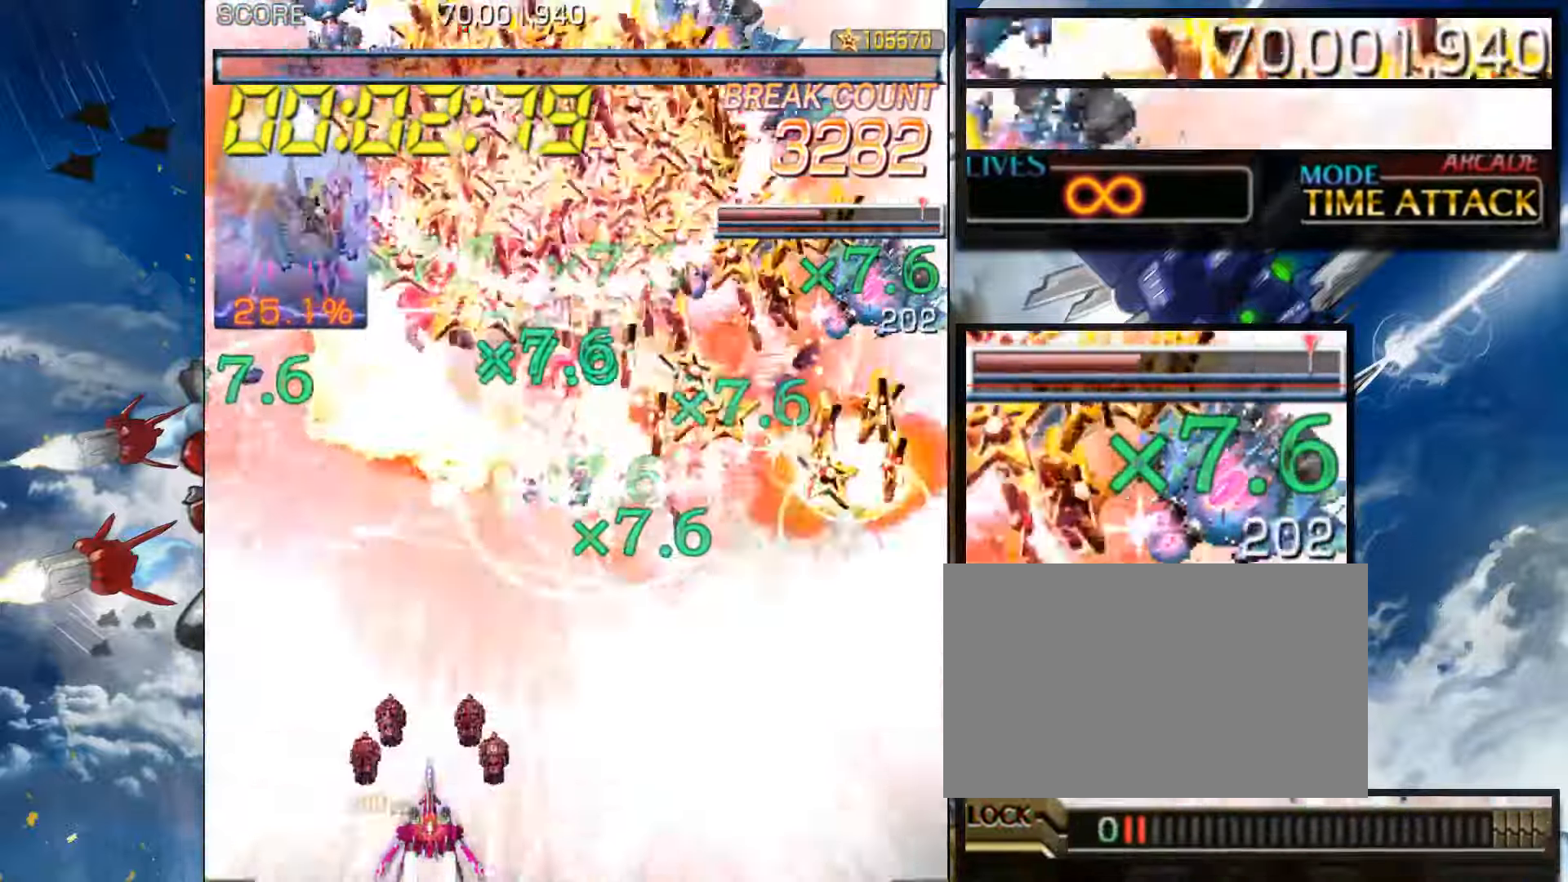
{"buttons": [], "left_stick": "up-right", "events": [[234, "left_stick", "up"], [334, "left_stick", "up-right"]]}
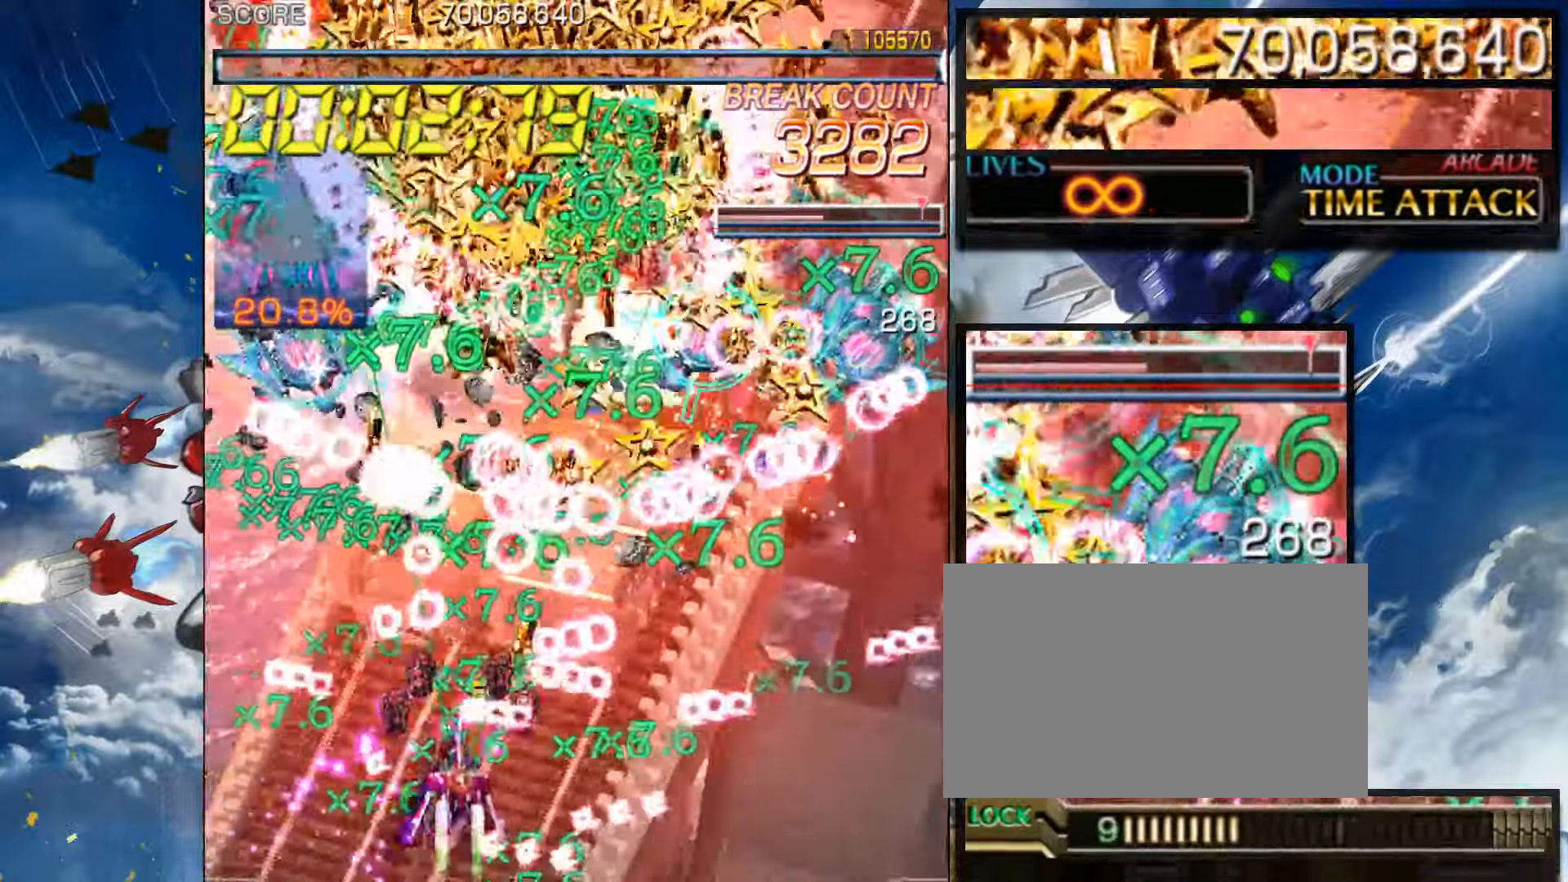
{"buttons": [], "left_stick": "up-right", "events": []}
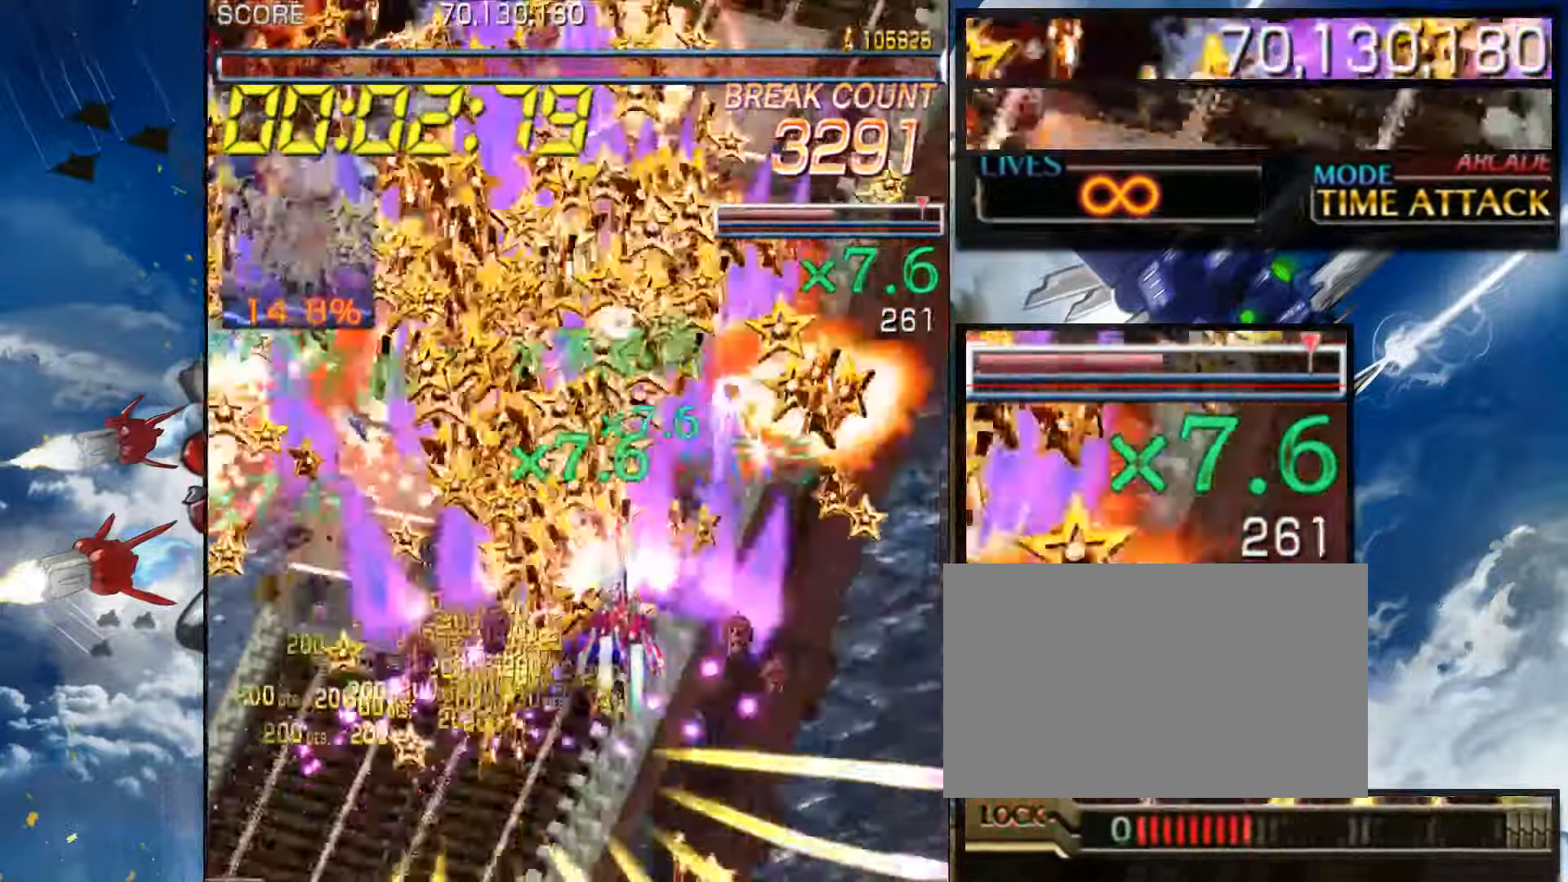
{"buttons": [], "left_stick": "left", "events": [[200, "left_stick", "right"], [334, "left_stick", "center"], [417, "left_stick", "left"]]}
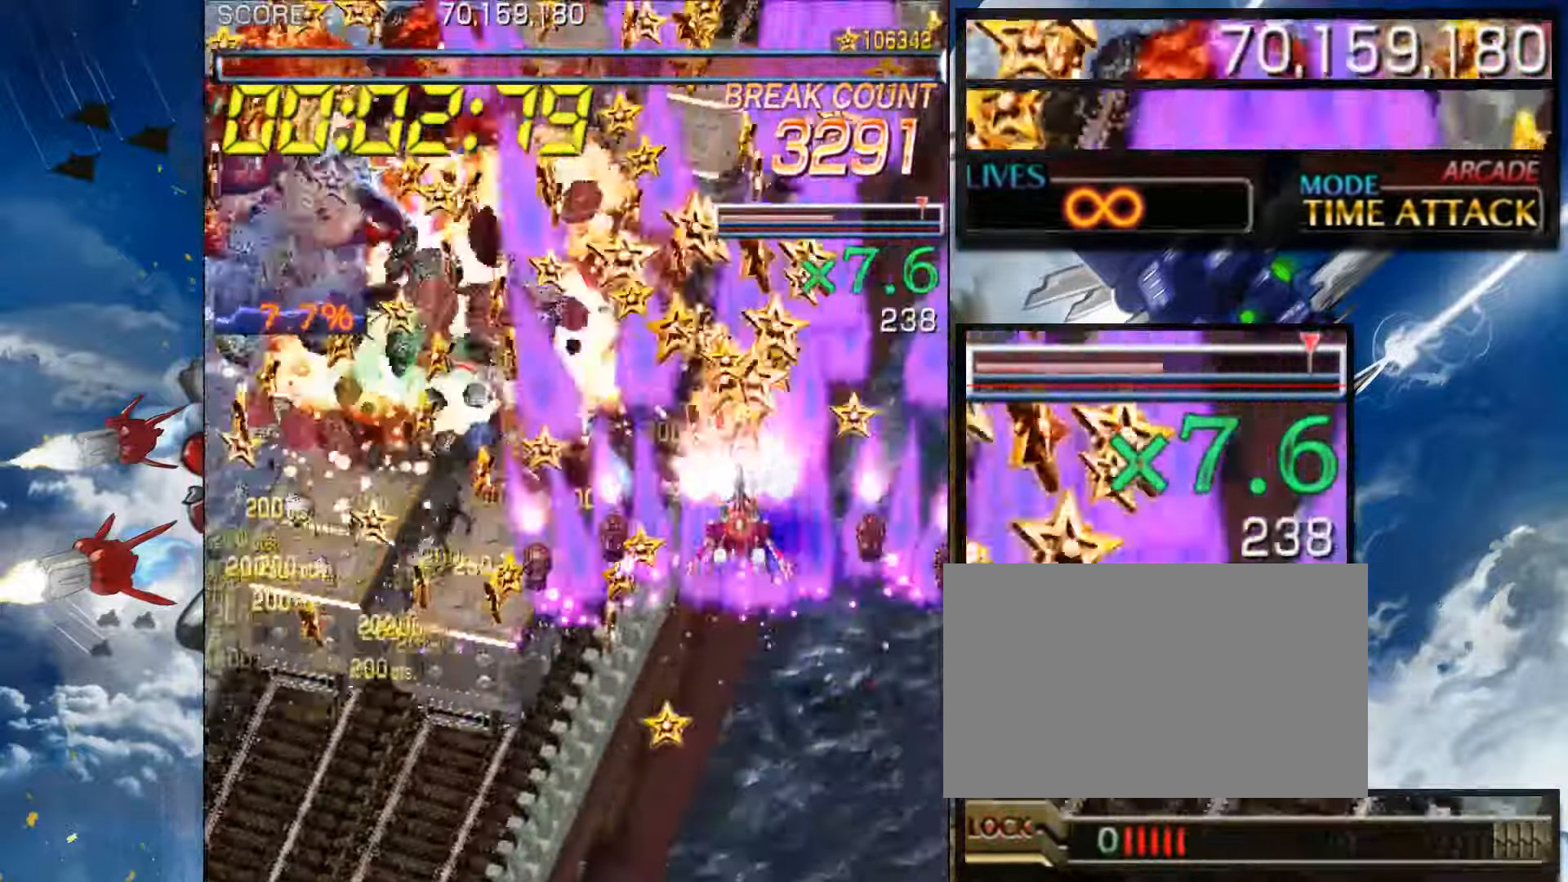
{"buttons": [], "left_stick": "down", "events": [[500, "left_stick", "down"]]}
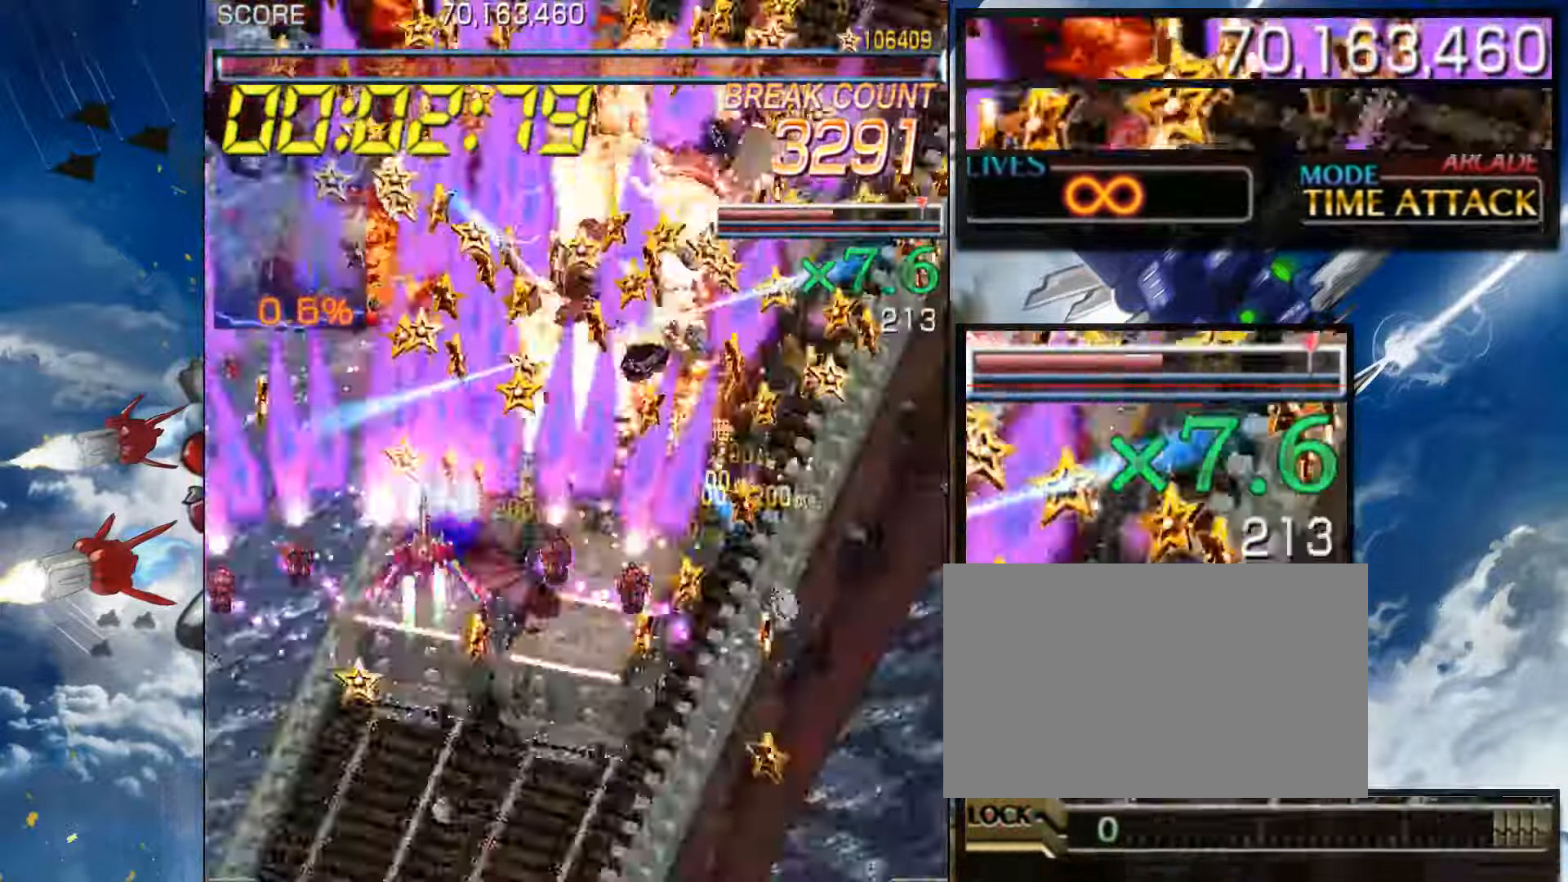
{"buttons": [], "left_stick": "up-left", "events": [[100, "left_stick", "right"], [450, "left_stick", "center"], [500, "left_stick", "up-left"]]}
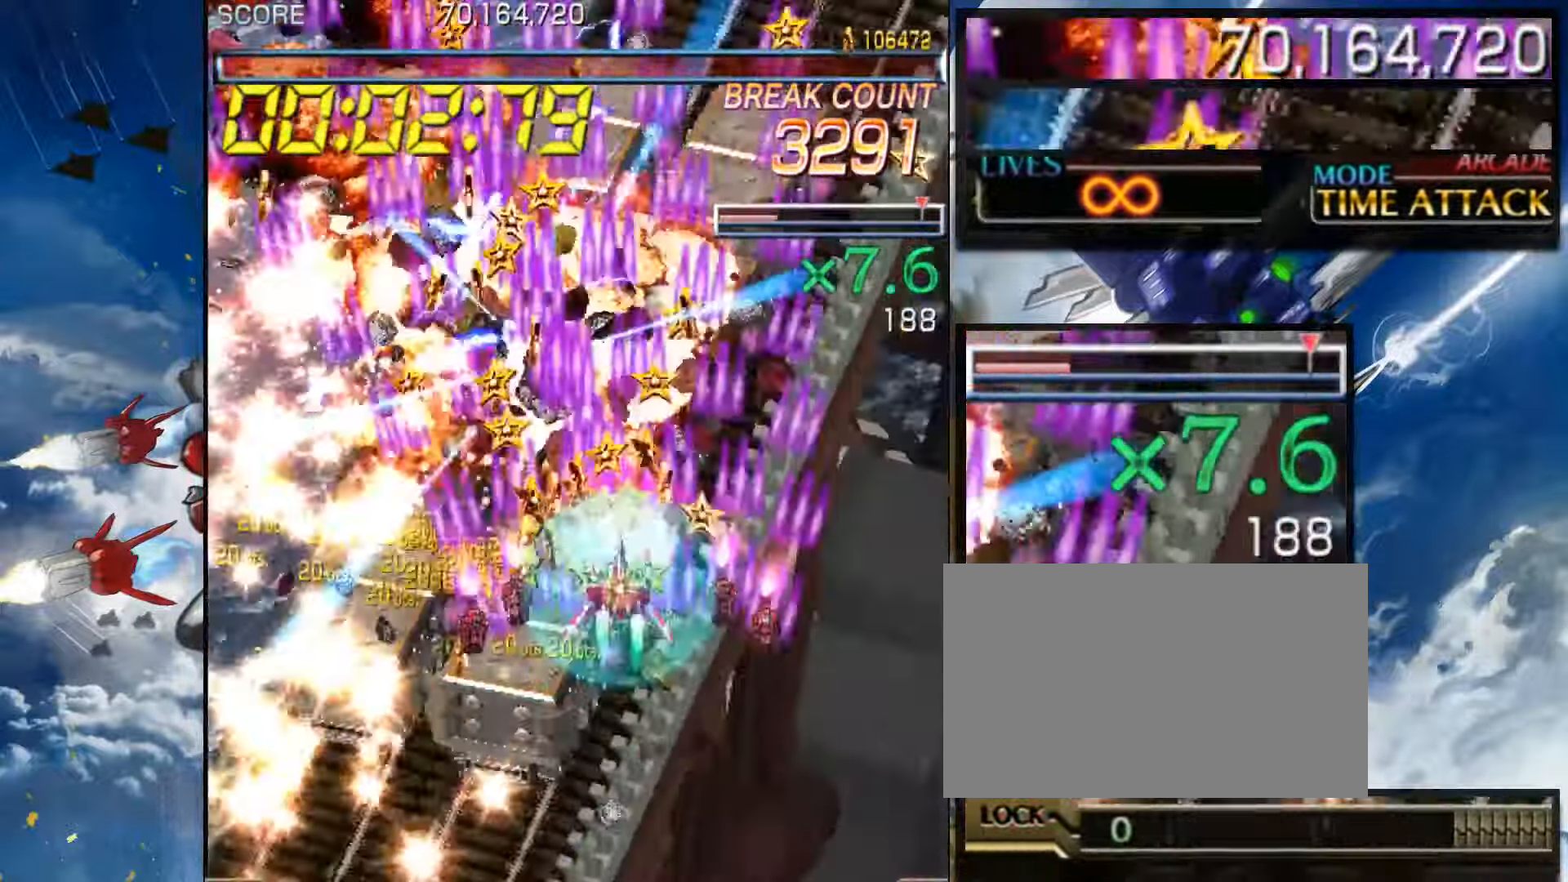
{"buttons": [], "left_stick": "down-right", "events": [[217, "left_stick", "center"], [400, "left_stick", "down-right"]]}
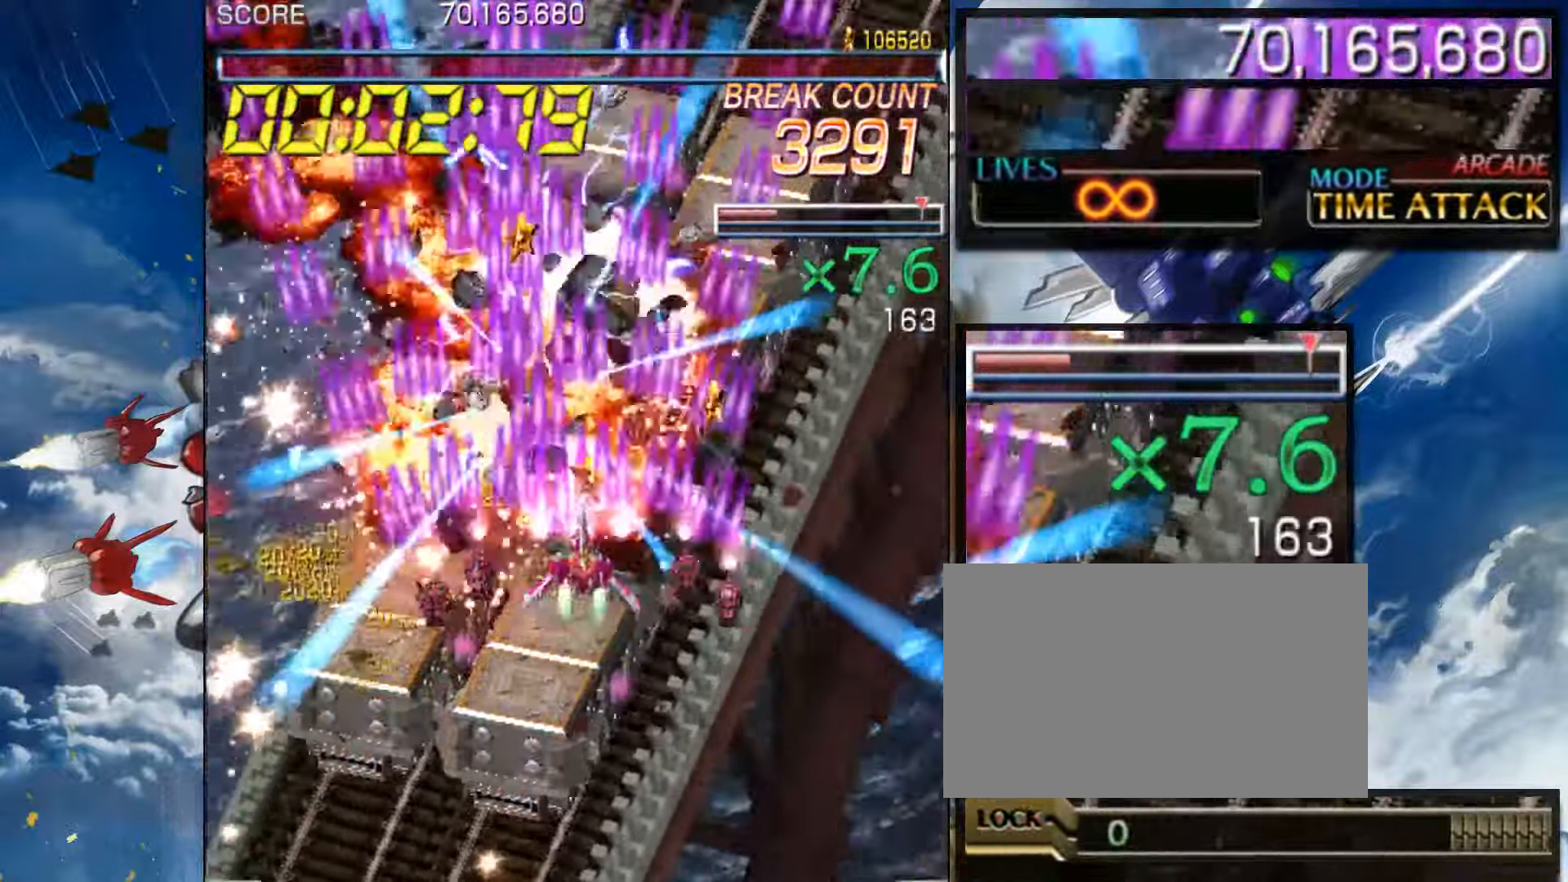
{"buttons": [], "left_stick": "center", "events": [[200, "left_stick", "down-left"], [433, "left_stick", "center"]]}
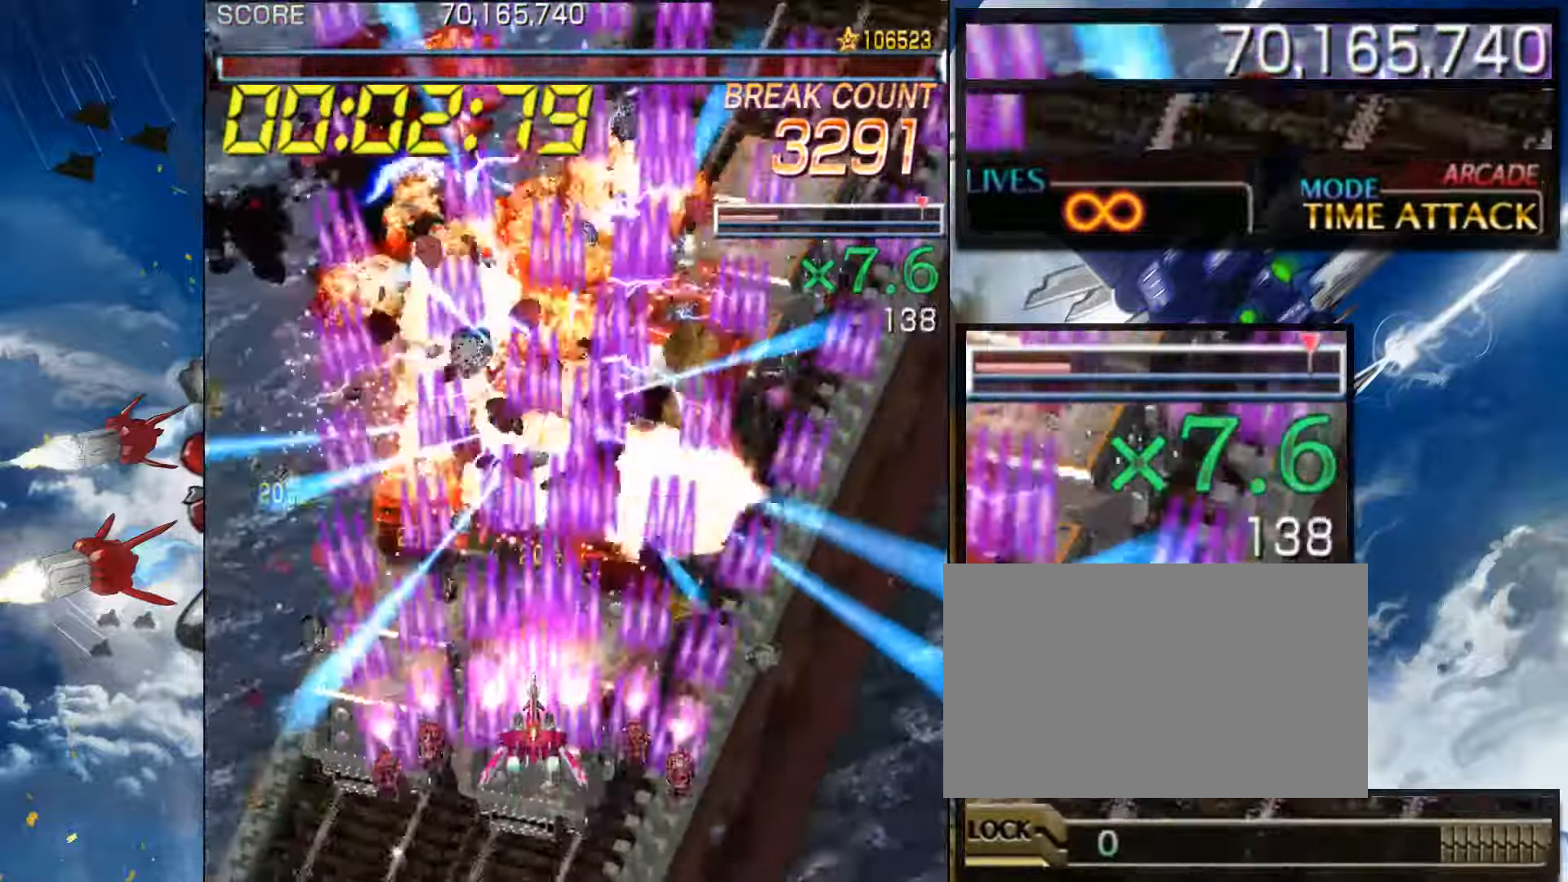
{"buttons": [], "left_stick": "up", "events": [[100, "left_stick", "up"], [333, "left_stick", "up-right"], [450, "left_stick", "up"]]}
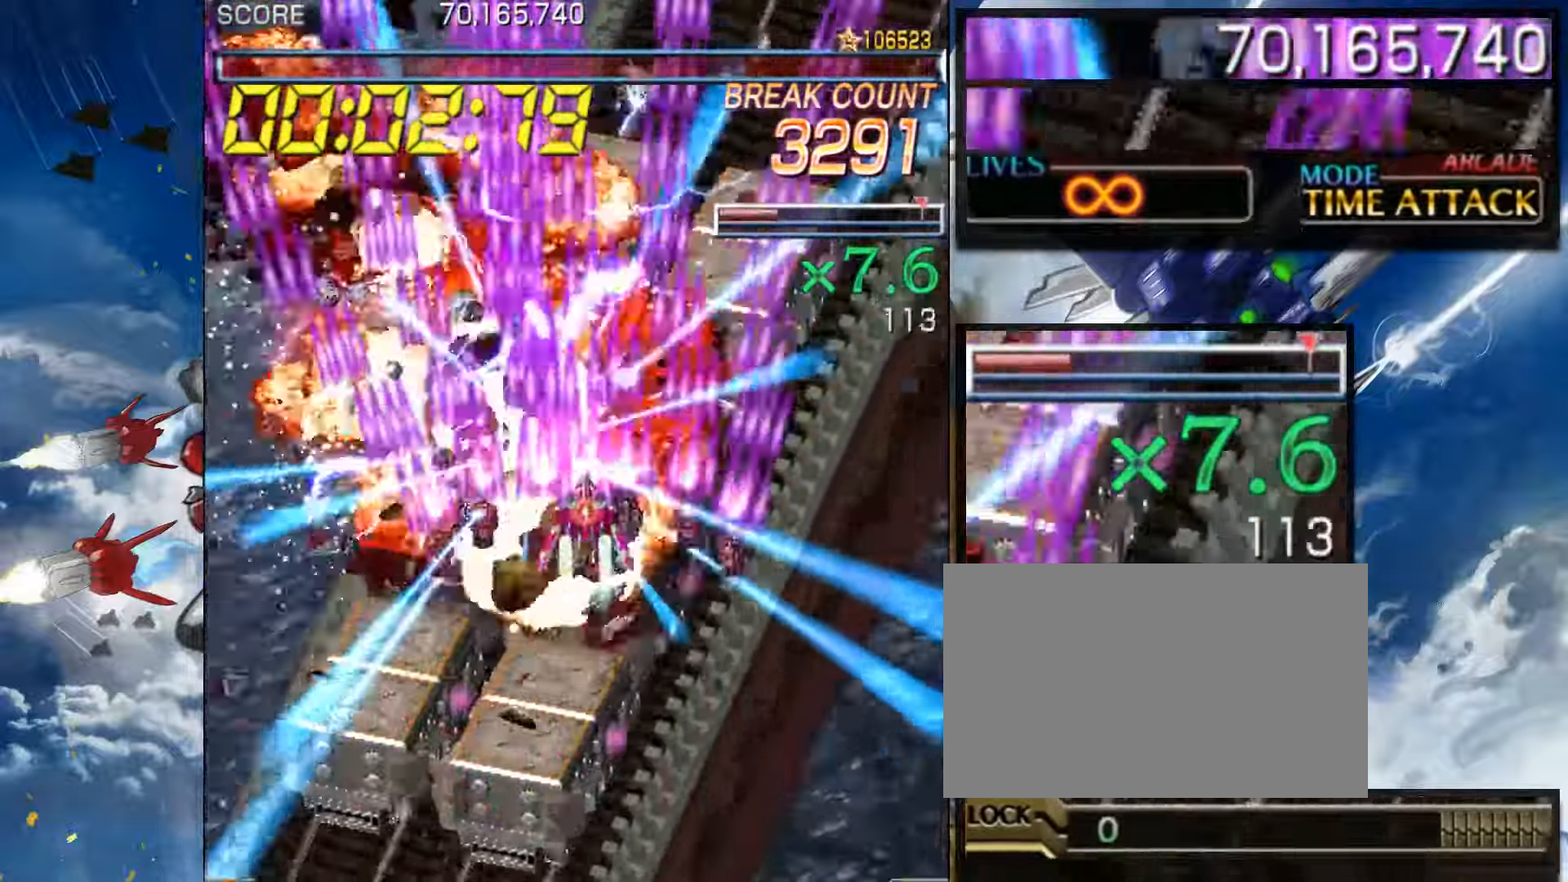
{"buttons": [], "left_stick": "center", "events": [[150, "left_stick", "center"], [333, "left_stick", "down"], [433, "left_stick", "center"]]}